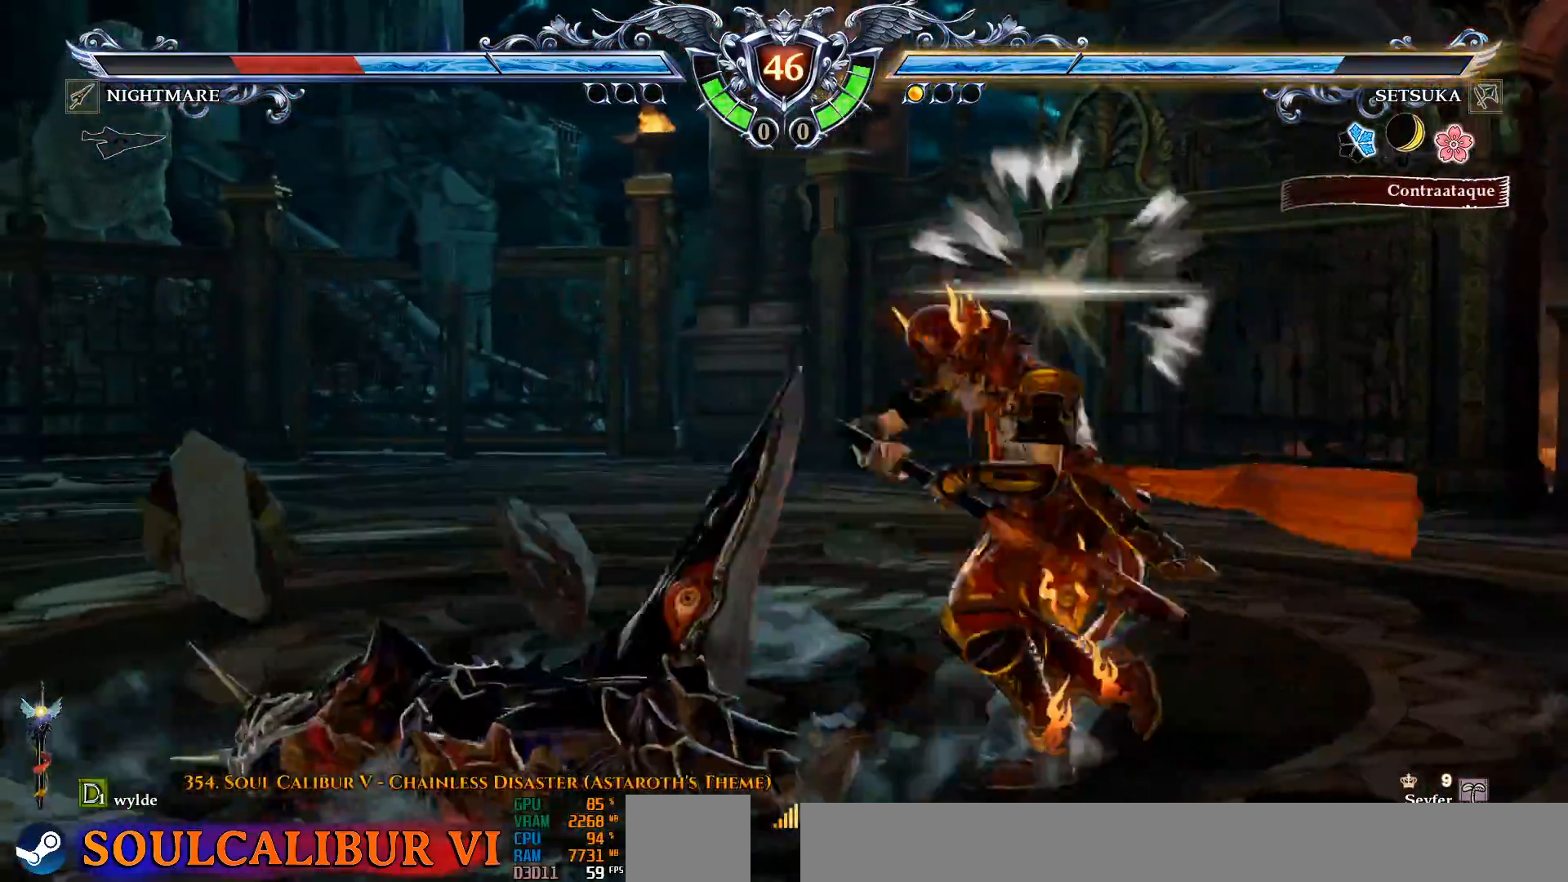
Gameplay with a controller (PlayStation layout); each line is a JSON object with the inputs held at the frame after it (dt_ms = milliseconds from this image to that frame). "events" lists button and stick changes between this image and that frame as [ms after this image, input, new state], when the widget could be followed in between. Not read: L1 R1 START.
{"dt_ms": 1000, "buttons": ["CROSS"], "left_stick": "center", "right_stick": "center", "events": [[83, "CROSS", "up"], [167, "CROSS", "down"], [317, "CROSS", "up"], [383, "DPAD_UP", "down"], [850, "CROSS", "down"], [933, "DPAD_UP", "up"]]}
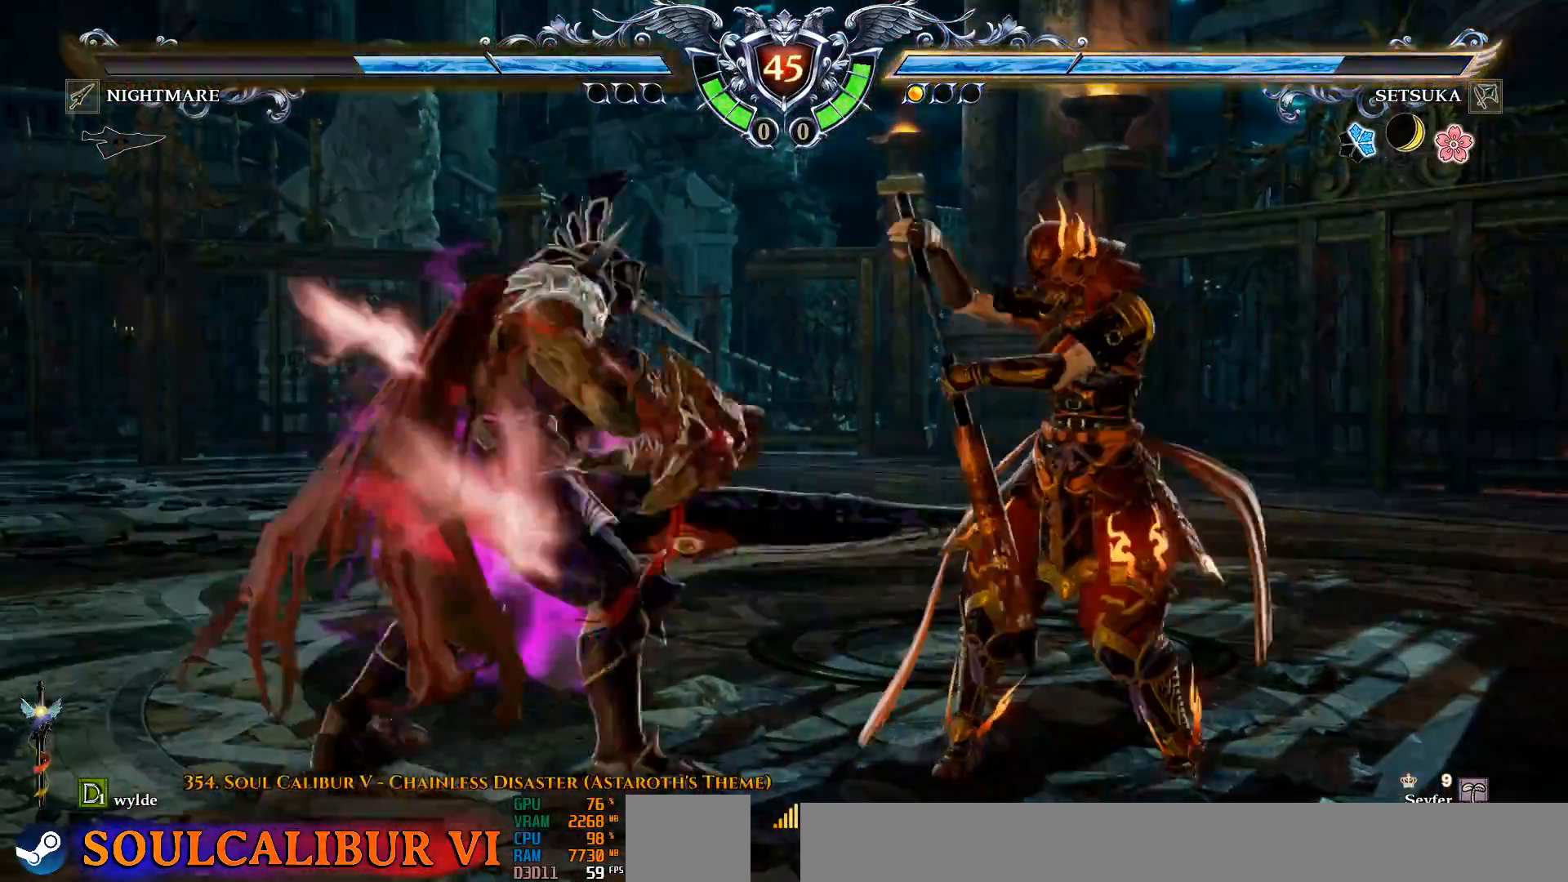
{"dt_ms": 500, "buttons": ["CROSS"], "left_stick": "center", "right_stick": "center", "events": []}
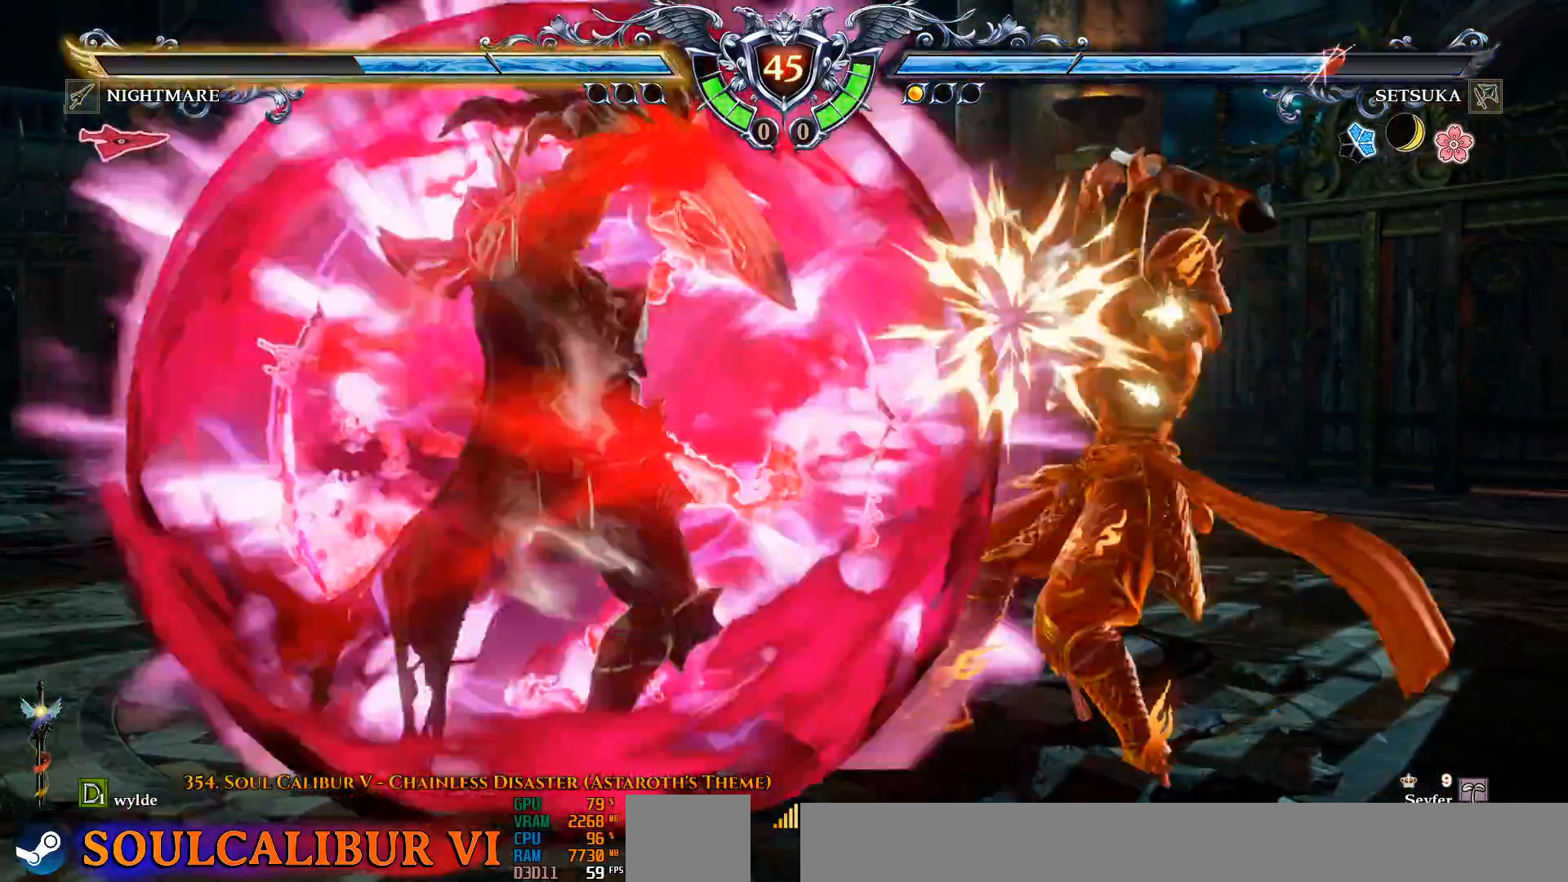
{"dt_ms": 500, "buttons": [], "left_stick": "center", "right_stick": "center", "events": [[150, "CROSS", "up"], [233, "DPAD_RIGHT", "down"], [283, "DPAD_RIGHT", "up"], [333, "DPAD_RIGHT", "down"], [367, "R2", "down"], [450, "DPAD_RIGHT", "up"], [450, "R2", "up"]]}
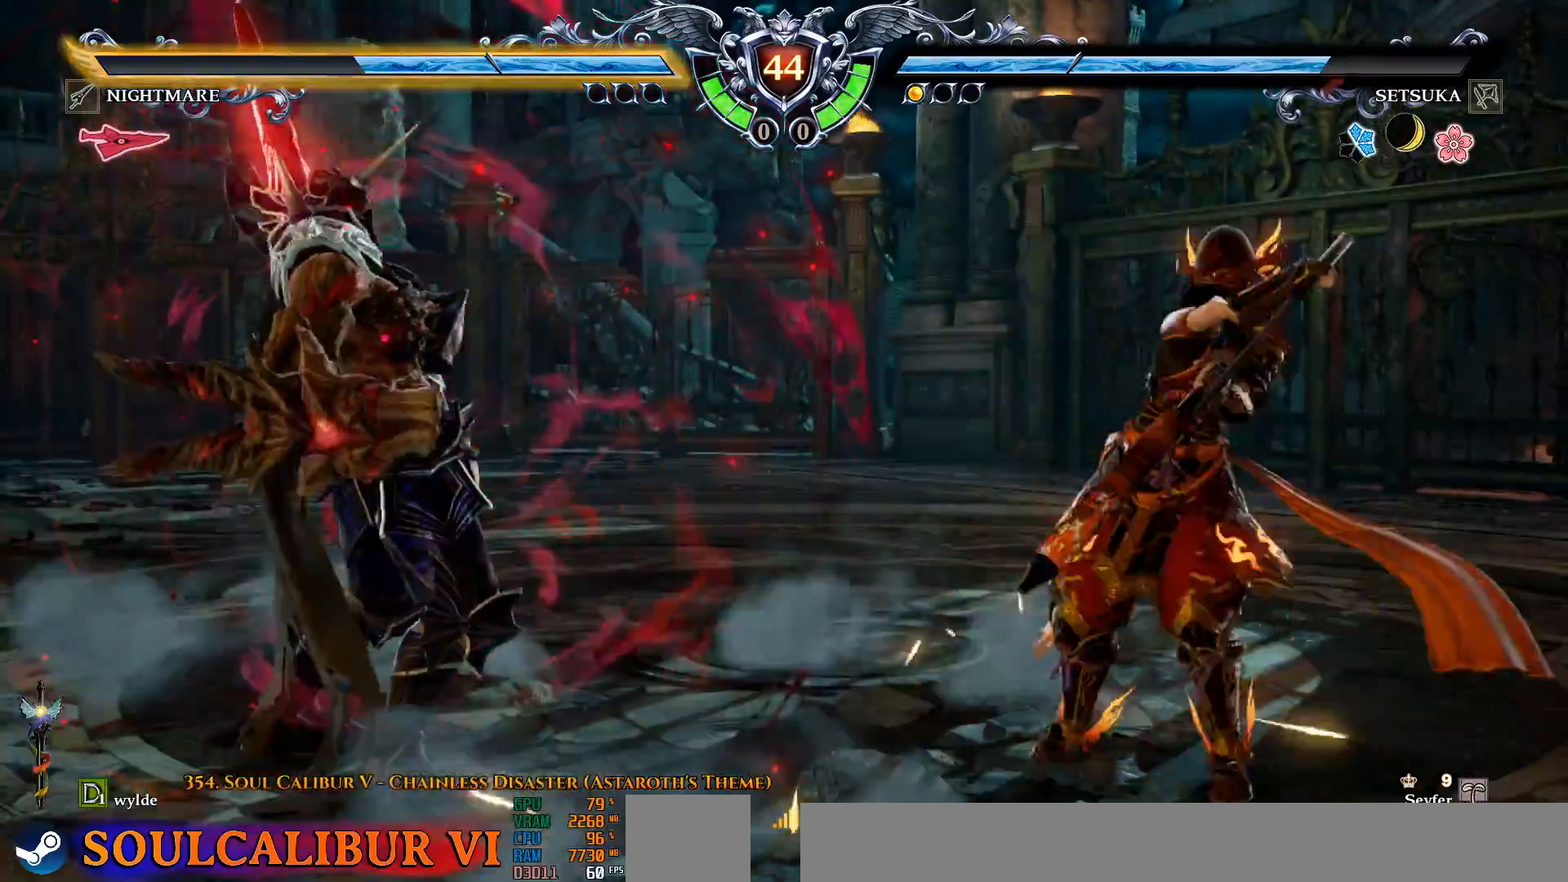
{"dt_ms": 500, "buttons": [], "left_stick": "center", "right_stick": "center", "events": [[150, "CROSS", "down"], [200, "CROSS", "up"]]}
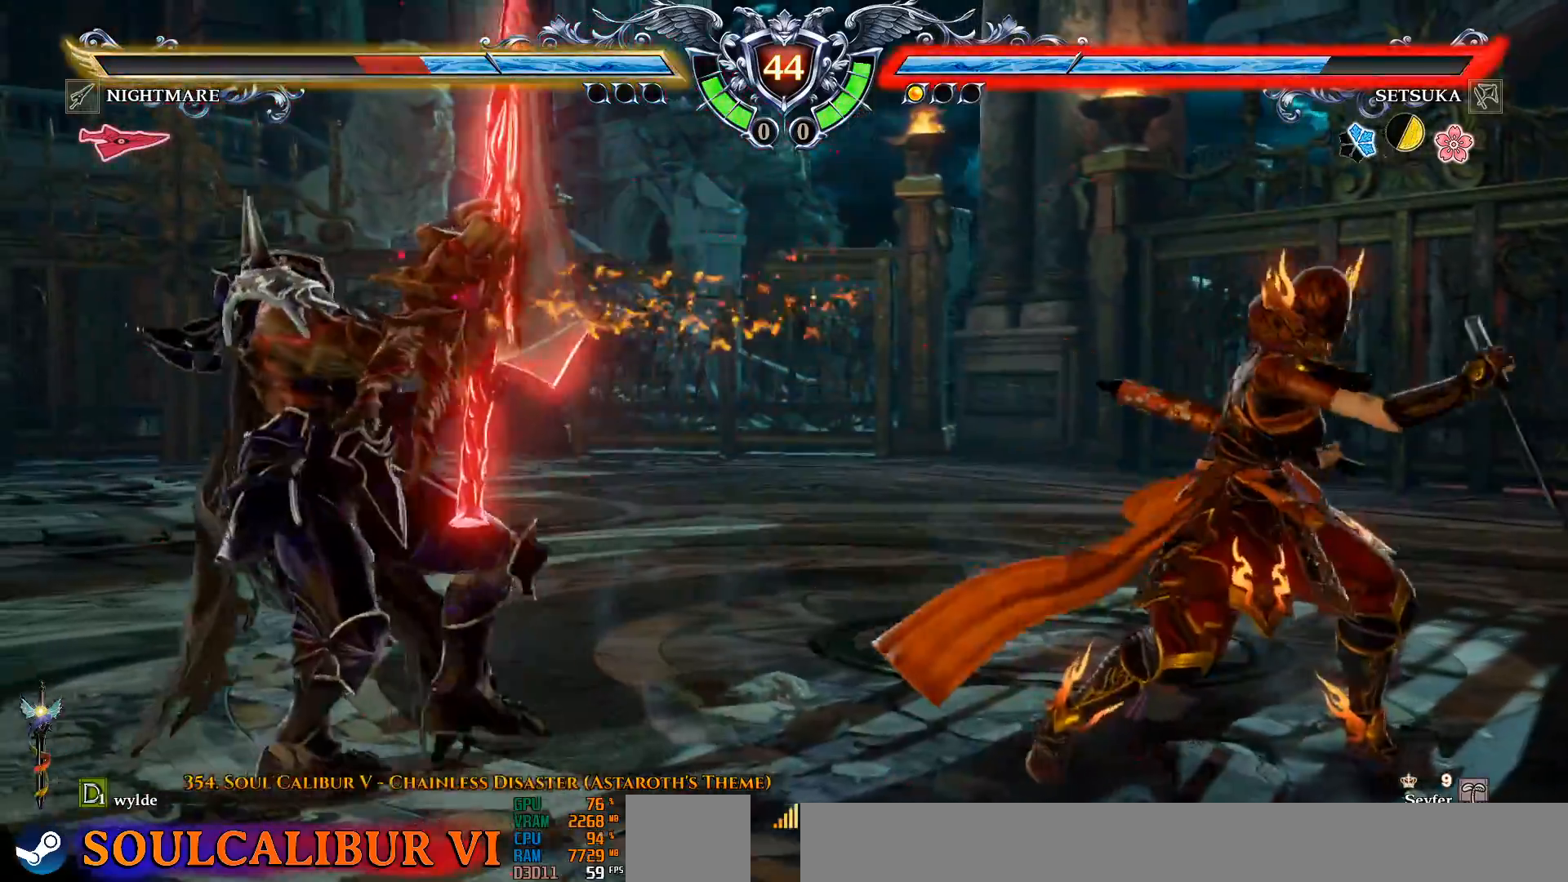
{"dt_ms": 1000, "buttons": ["CIRCLE", "DPAD_DOWN", "DPAD_RIGHT"], "left_stick": "center", "right_stick": "center", "events": [[133, "DPAD_LEFT", "down"], [433, "DPAD_LEFT", "up"], [500, "DPAD_UP", "down"], [600, "DPAD_UP", "up"], [617, "CROSS", "down"], [883, "DPAD_DOWN", "down"], [883, "DPAD_RIGHT", "down"], [900, "CROSS", "up"], [950, "CIRCLE", "down"]]}
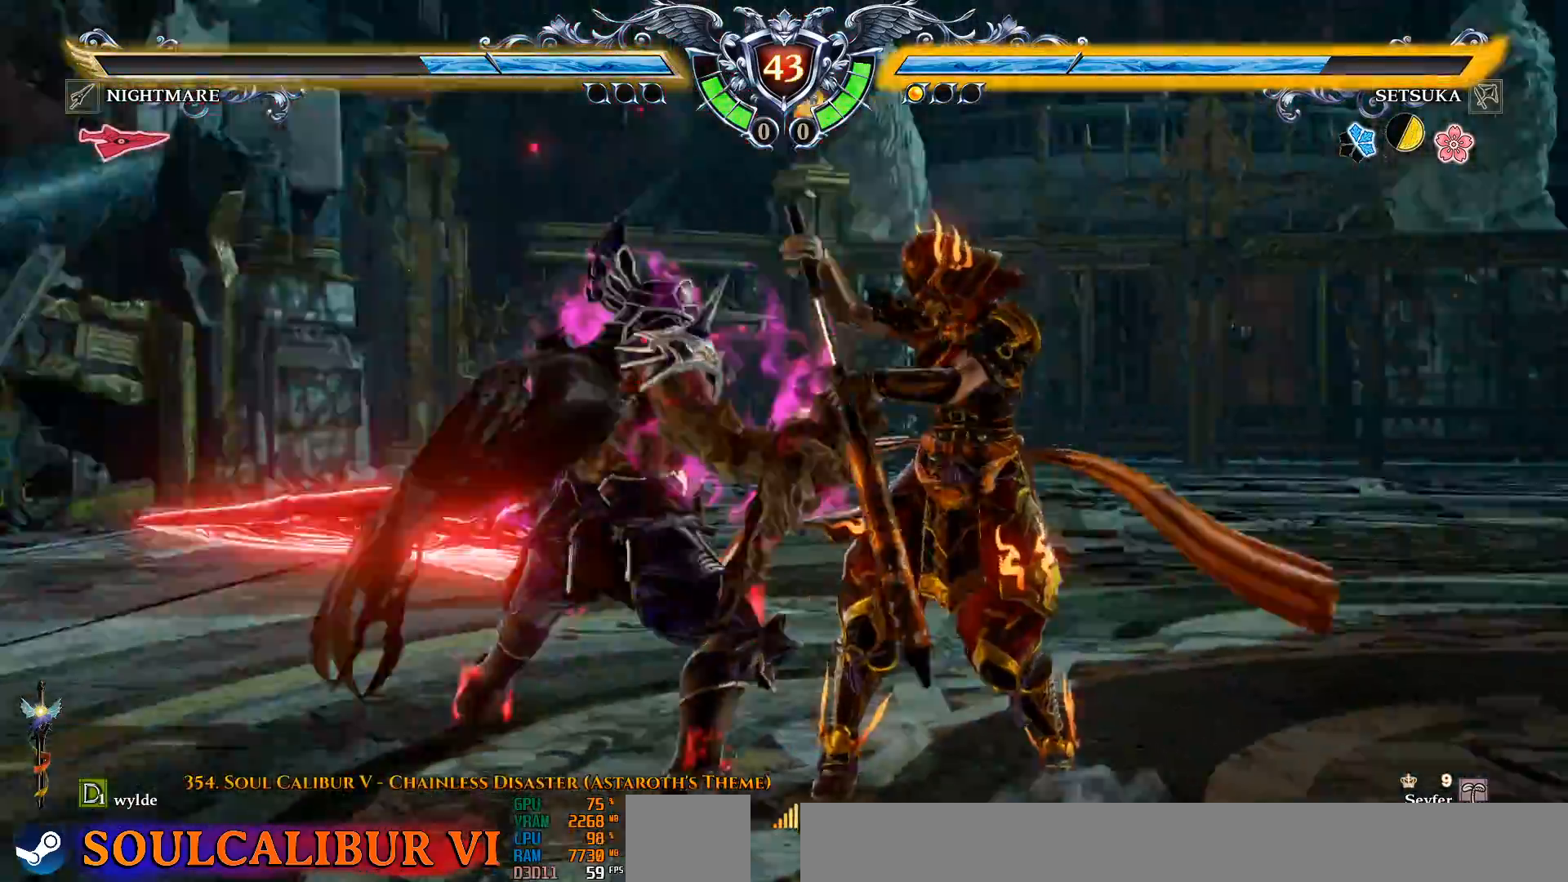
{"dt_ms": 500, "buttons": [], "left_stick": "center", "right_stick": "center", "events": [[117, "CIRCLE", "up"], [133, "DPAD_DOWN", "up"], [167, "DPAD_RIGHT", "up"]]}
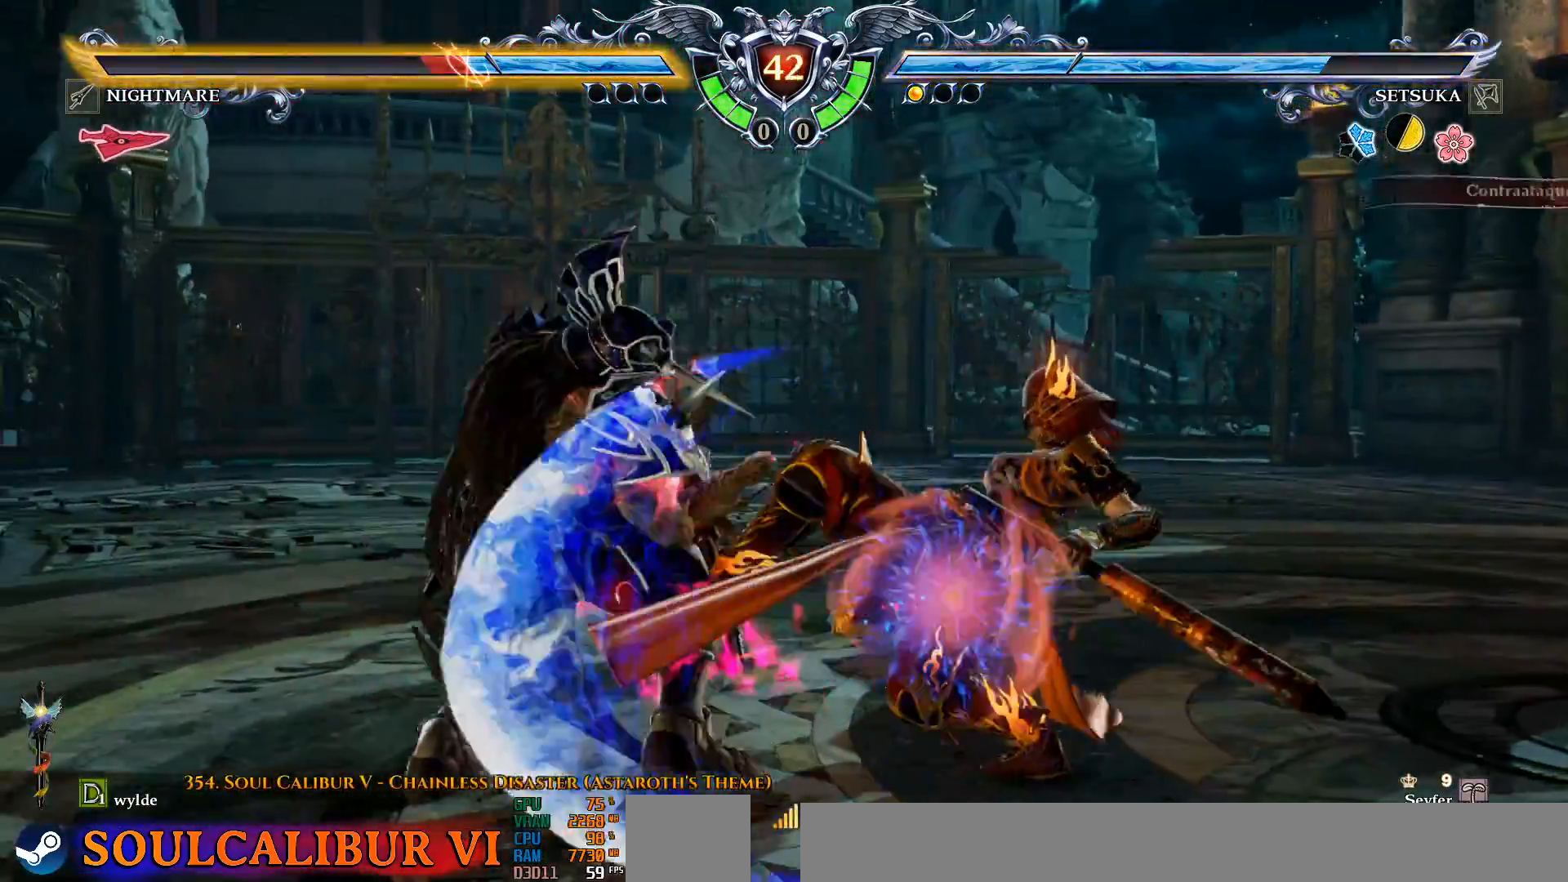
{"dt_ms": 500, "buttons": [], "left_stick": "center", "right_stick": "center", "events": [[267, "CIRCLE", "down"], [367, "CIRCLE", "up"], [383, "CIRCLE", "down"], [500, "CIRCLE", "up"]]}
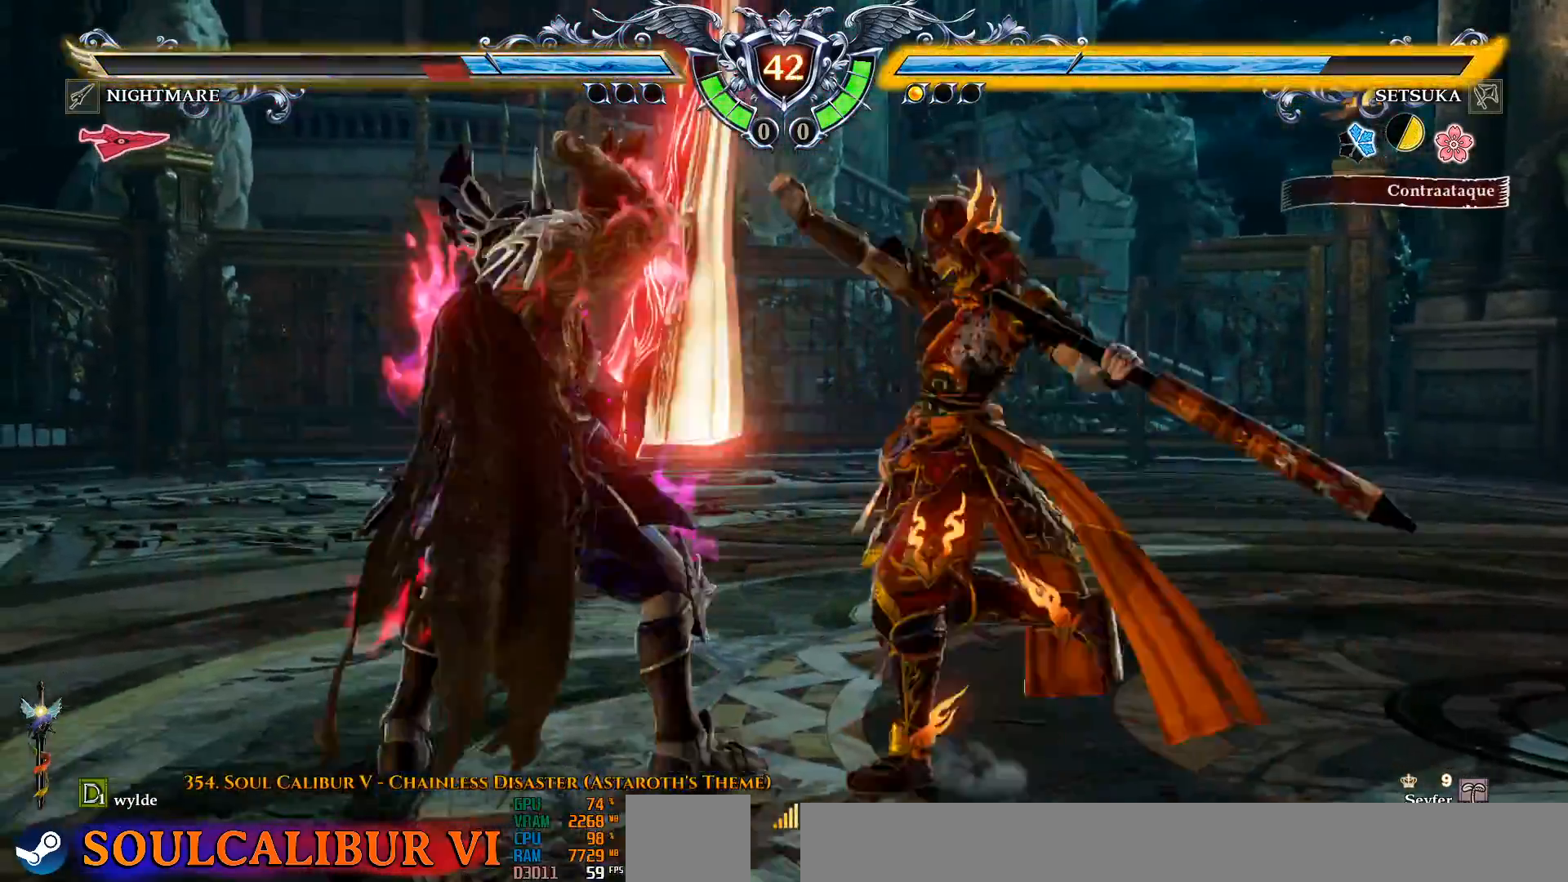
{"dt_ms": 500, "buttons": ["DPAD_UP"], "left_stick": "center", "right_stick": "center", "events": [[483, "DPAD_UP", "down"]]}
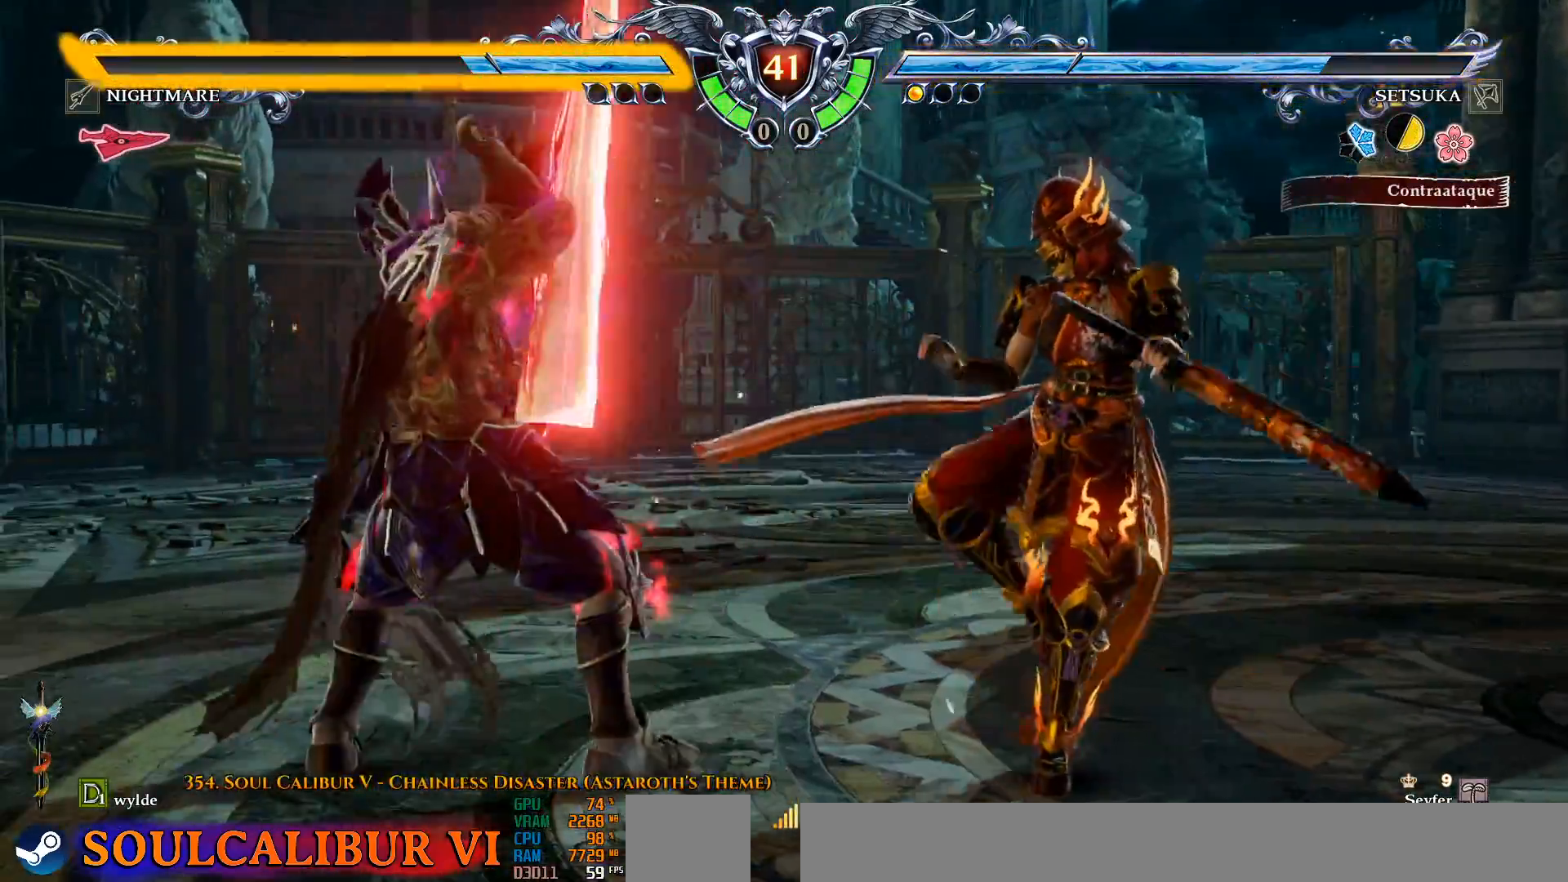
{"dt_ms": 500, "buttons": ["CROSS"], "left_stick": "center", "right_stick": "center", "events": [[117, "DPAD_UP", "up"], [150, "CROSS", "down"]]}
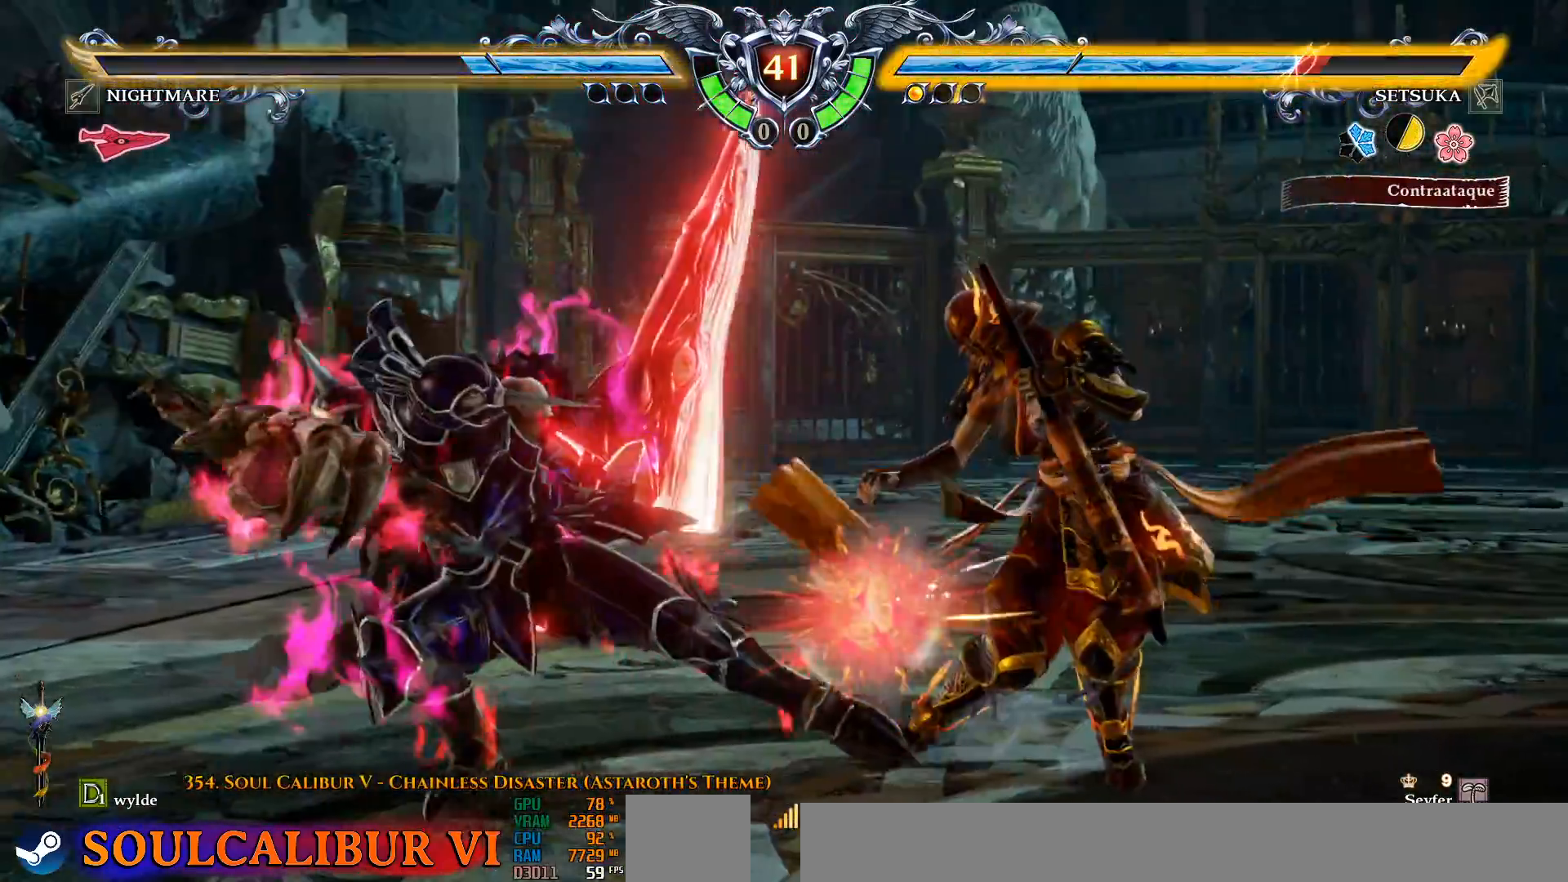
{"dt_ms": 500, "buttons": ["CROSS"], "left_stick": "center", "right_stick": "center", "events": [[167, "CROSS", "up"], [383, "CROSS", "down"]]}
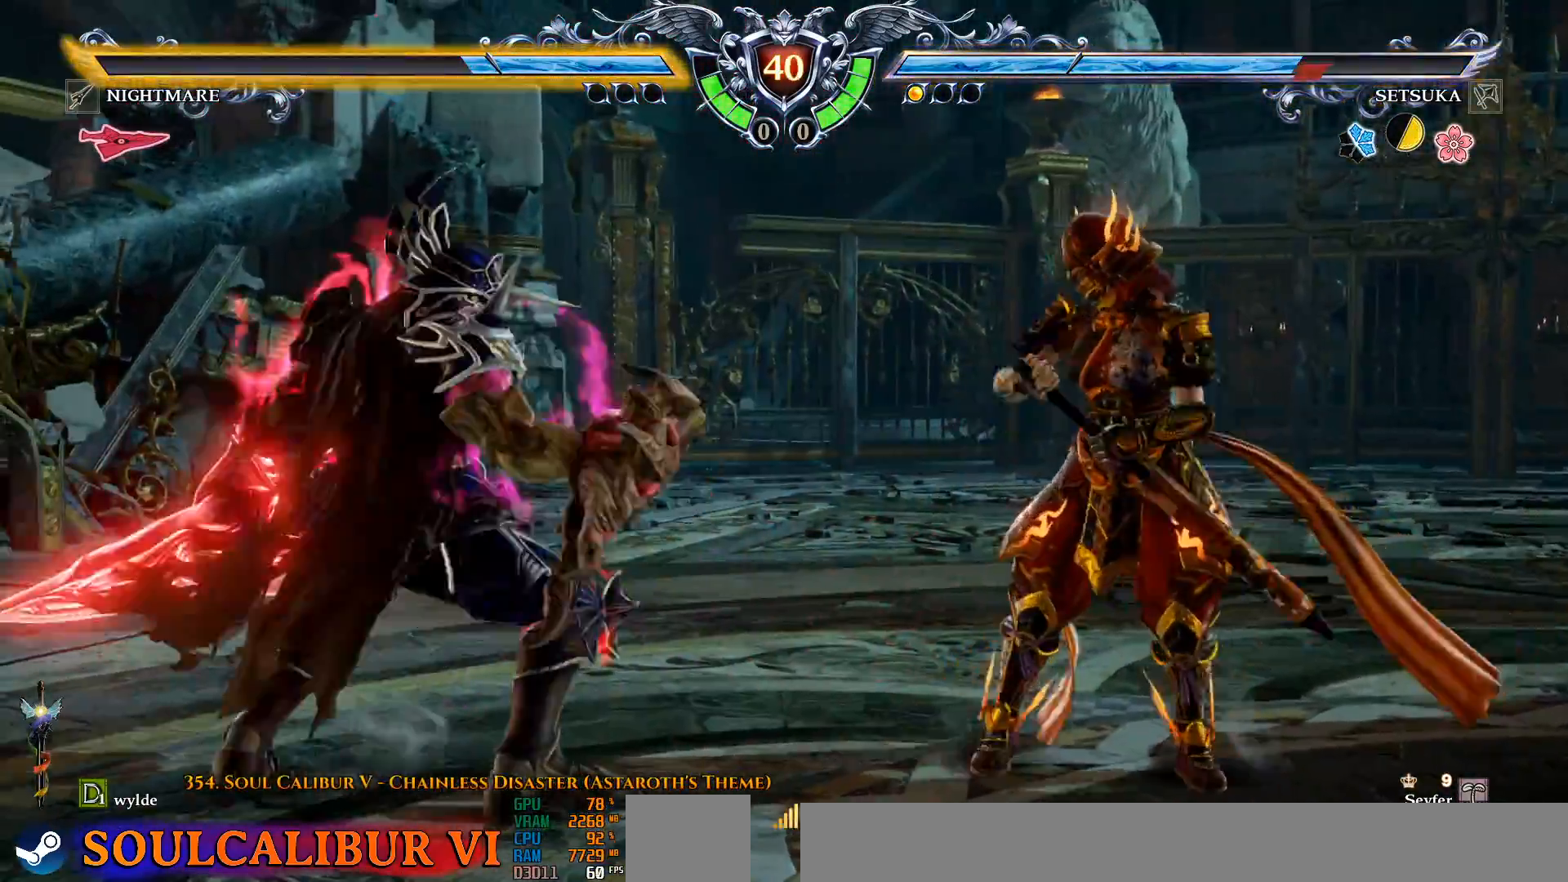
{"dt_ms": 500, "buttons": ["CROSS"], "left_stick": "center", "right_stick": "center", "events": [[267, "CROSS", "up"], [267, "DPAD_LEFT", "down"], [383, "CROSS", "down"], [383, "DPAD_LEFT", "up"]]}
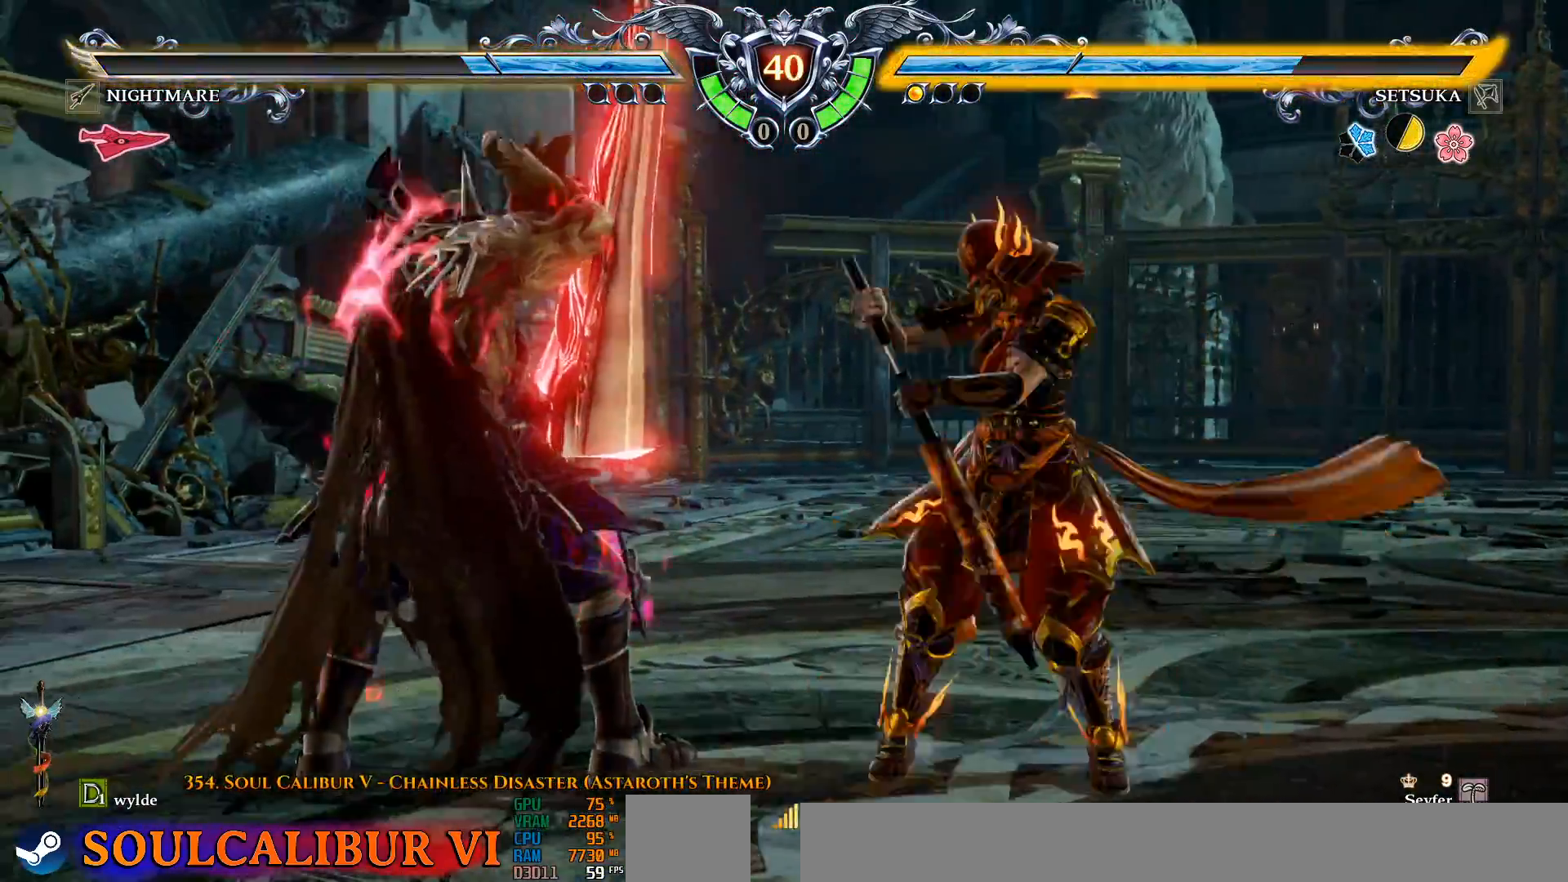
{"dt_ms": 500, "buttons": ["CROSS"], "left_stick": "center", "right_stick": "center", "events": []}
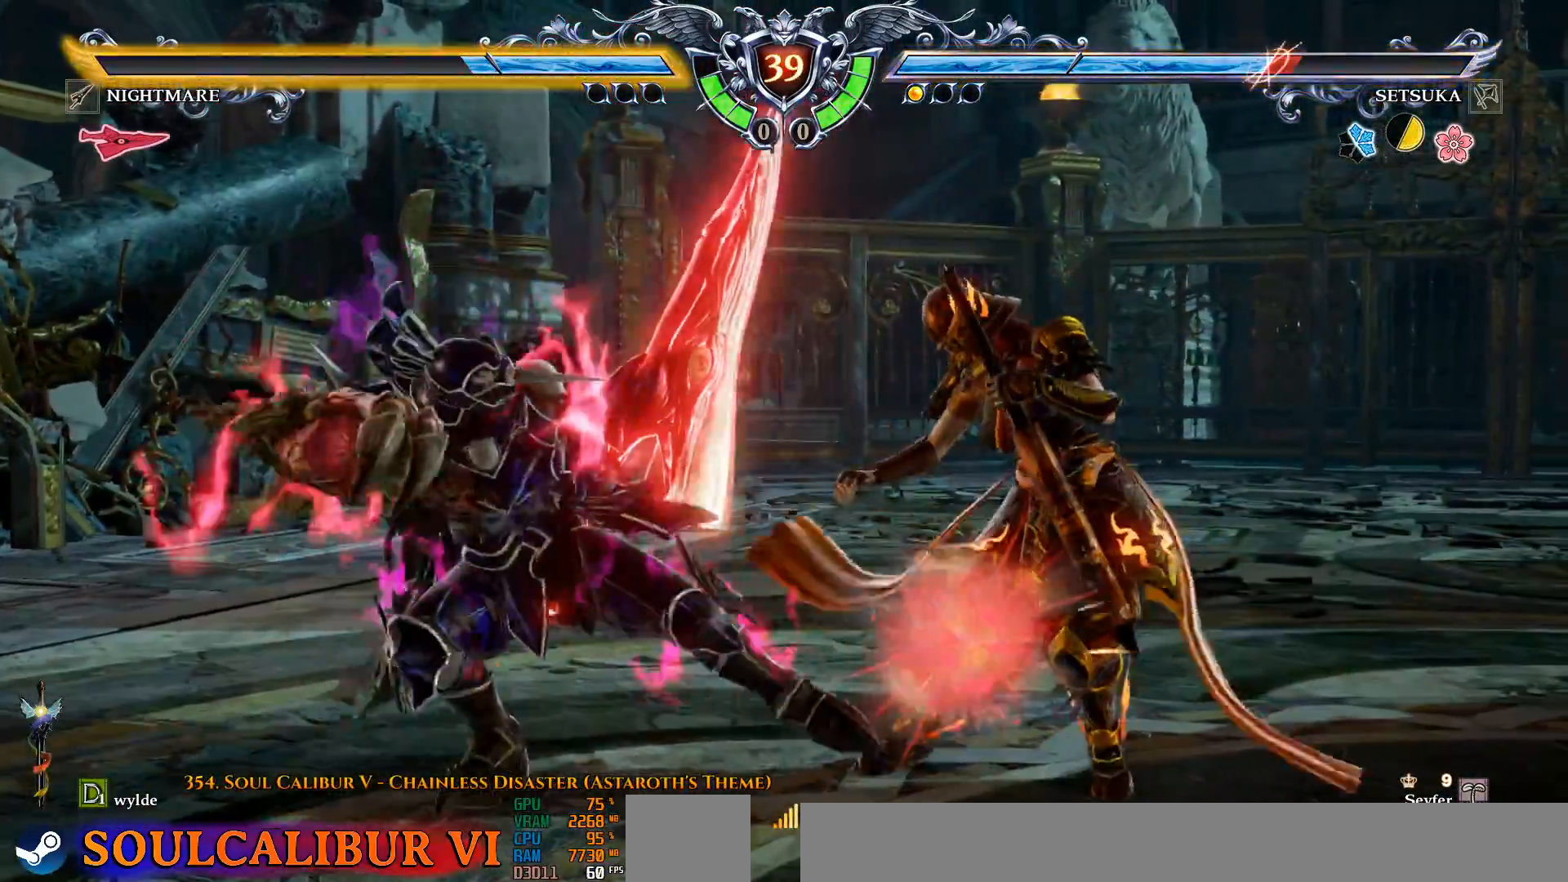
{"dt_ms": 500, "buttons": ["SQUARE"], "left_stick": "center", "right_stick": "center", "events": [[83, "CROSS", "up"], [250, "DPAD_DOWN", "down"], [267, "DPAD_LEFT", "down"], [283, "SQUARE", "down"], [433, "DPAD_DOWN", "up"], [450, "DPAD_LEFT", "up"]]}
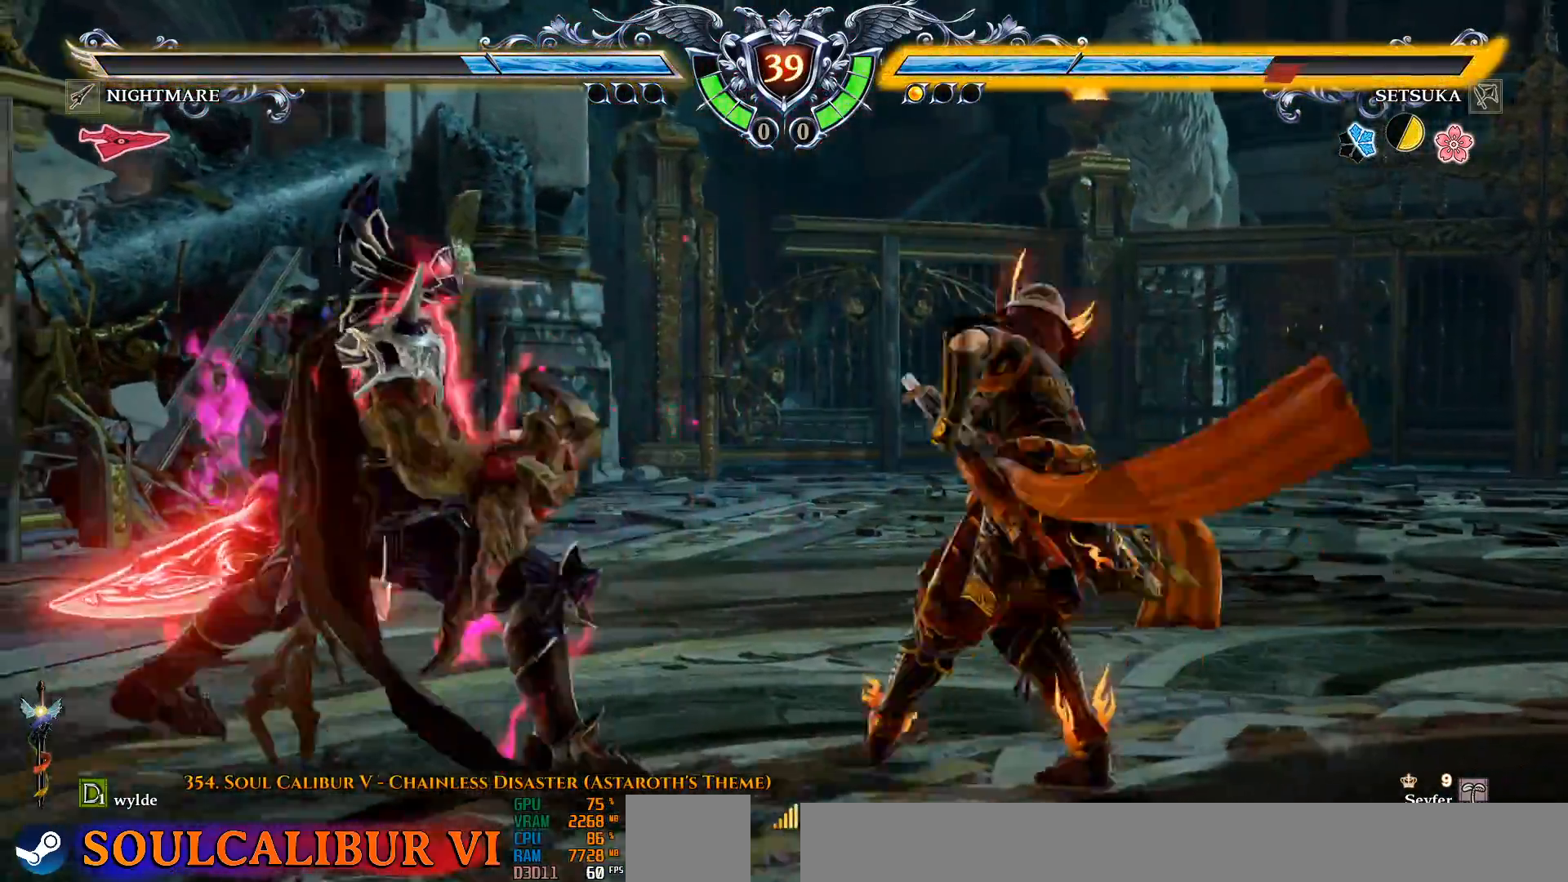
{"dt_ms": 500, "buttons": [], "left_stick": "center", "right_stick": "center", "events": [[67, "SQUARE", "up"]]}
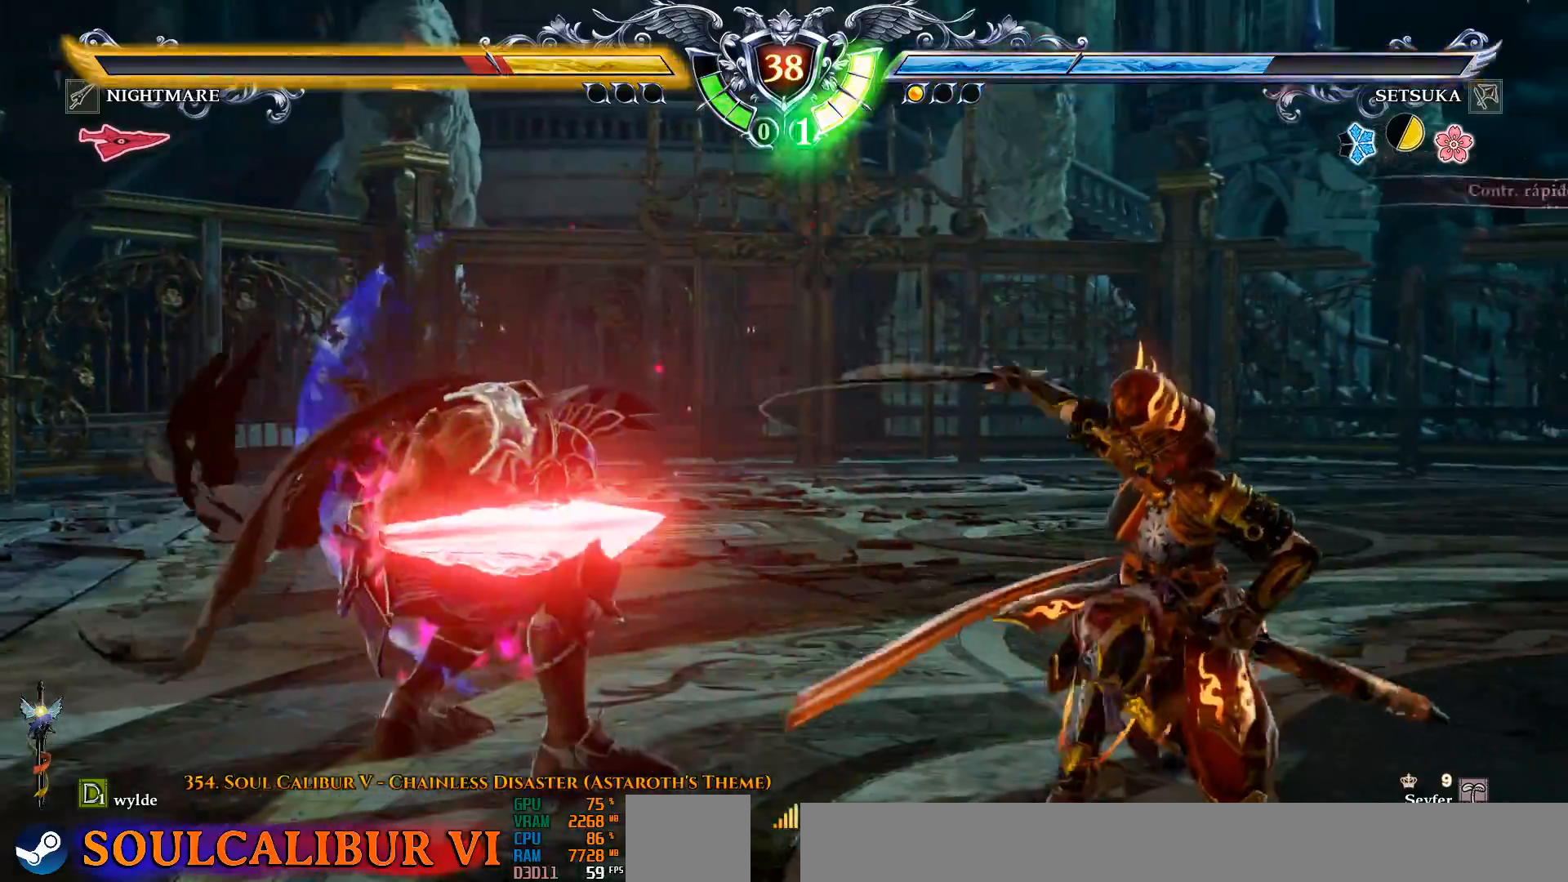
{"dt_ms": 500, "buttons": ["CROSS"], "left_stick": "center", "right_stick": "center", "events": [[217, "DPAD_LEFT", "down"], [283, "DPAD_LEFT", "up"], [400, "DPAD_UP", "down"], [467, "DPAD_UP", "up"], [500, "CROSS", "down"]]}
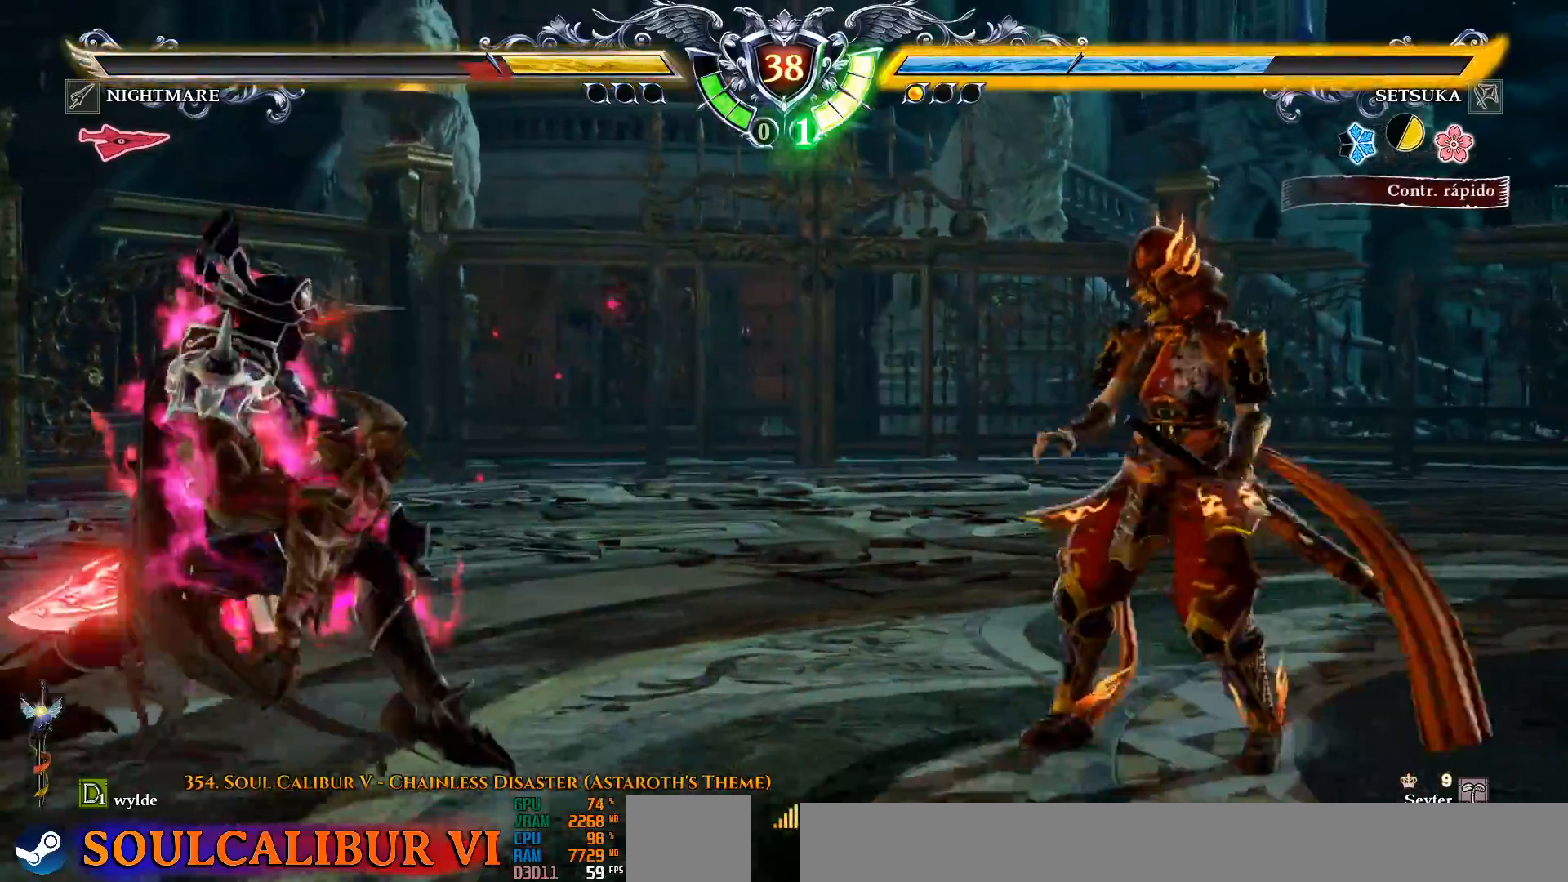
{"dt_ms": 1000, "buttons": [], "left_stick": "center", "right_stick": "center", "events": [[217, "CROSS", "up"], [217, "DPAD_LEFT", "down"], [267, "DPAD_DOWN", "down"], [283, "L2", "down"], [367, "L2", "up"], [533, "DPAD_DOWN", "up"], [550, "DPAD_LEFT", "up"], [600, "CROSS", "down"], [700, "CROSS", "up"]]}
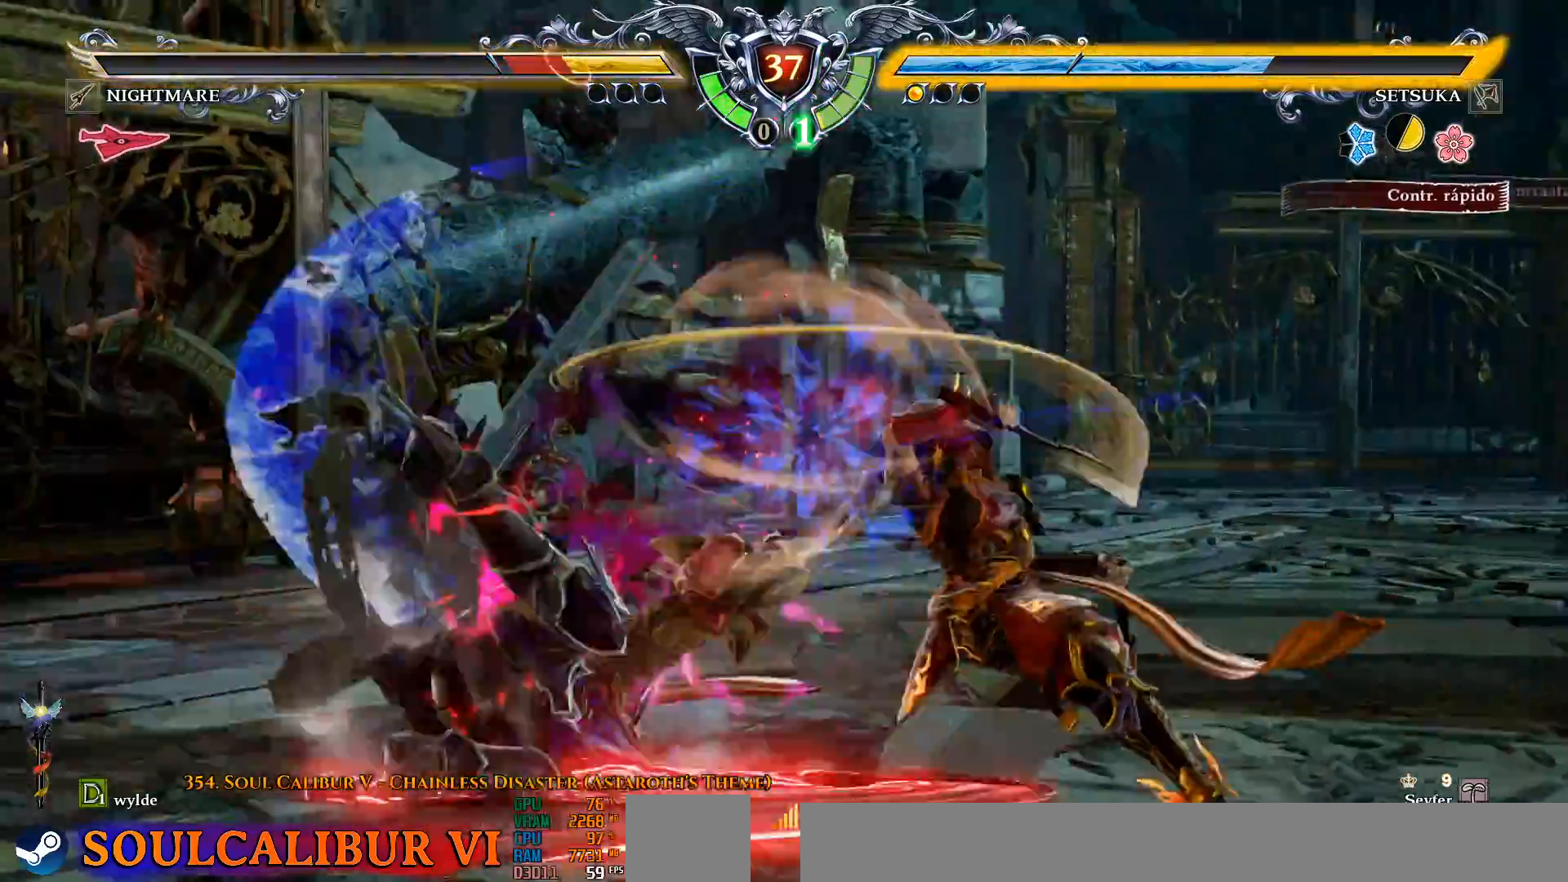
{"dt_ms": 500, "buttons": [], "left_stick": "center", "right_stick": "center", "events": [[17, "DPAD_DOWN", "down"], [67, "DPAD_LEFT", "down"], [100, "DPAD_DOWN", "up"], [167, "DPAD_LEFT", "up"], [183, "DPAD_DOWN", "down"], [183, "DPAD_RIGHT", "down"], [267, "CIRCLE", "down"], [400, "CIRCLE", "up"], [433, "DPAD_DOWN", "up"], [467, "DPAD_RIGHT", "up"]]}
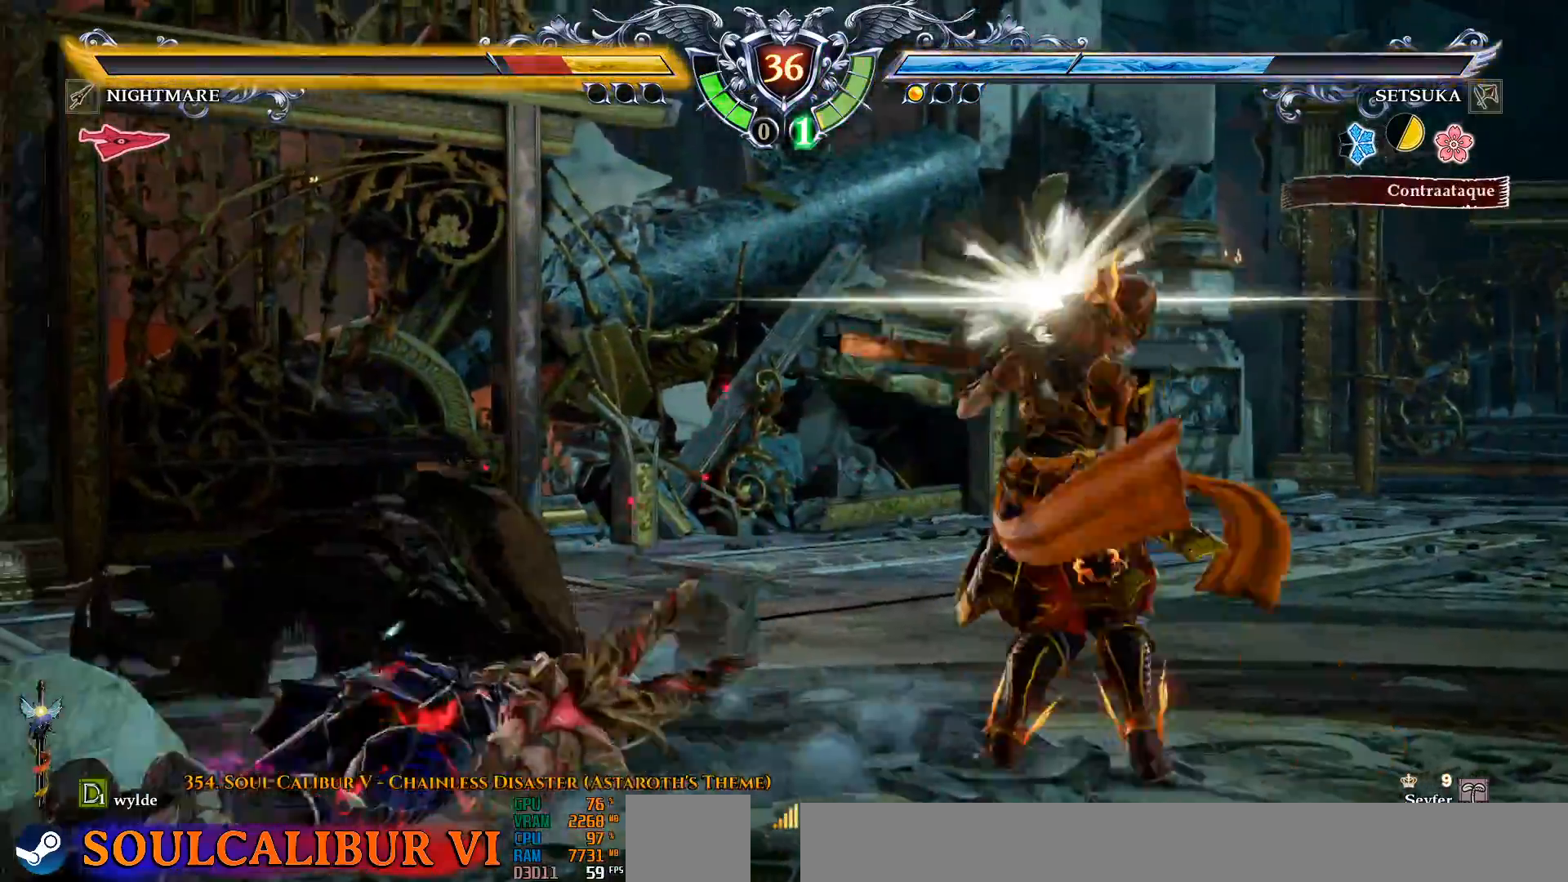
{"dt_ms": 500, "buttons": [], "left_stick": "center", "right_stick": "center", "events": [[150, "CROSS", "down"], [267, "CROSS", "up"]]}
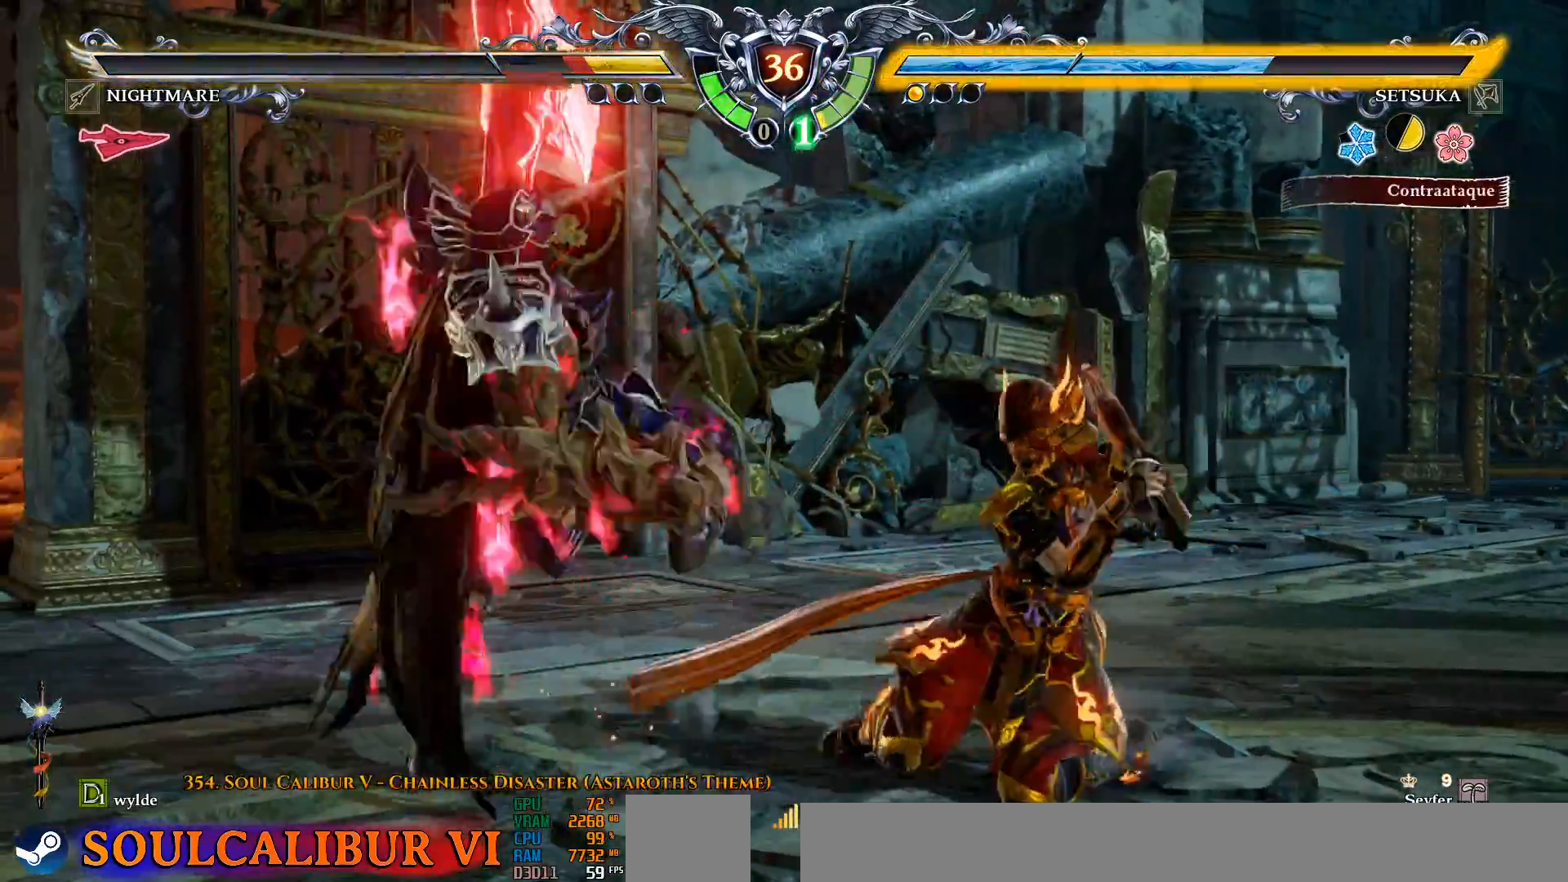
{"dt_ms": 500, "buttons": ["L2", "DPAD_DOWN", "DPAD_LEFT"], "left_stick": "center", "right_stick": "center", "events": [[183, "CROSS", "down"], [433, "CROSS", "up"], [450, "DPAD_LEFT", "down"], [500, "DPAD_DOWN", "down"], [500, "L2", "down"]]}
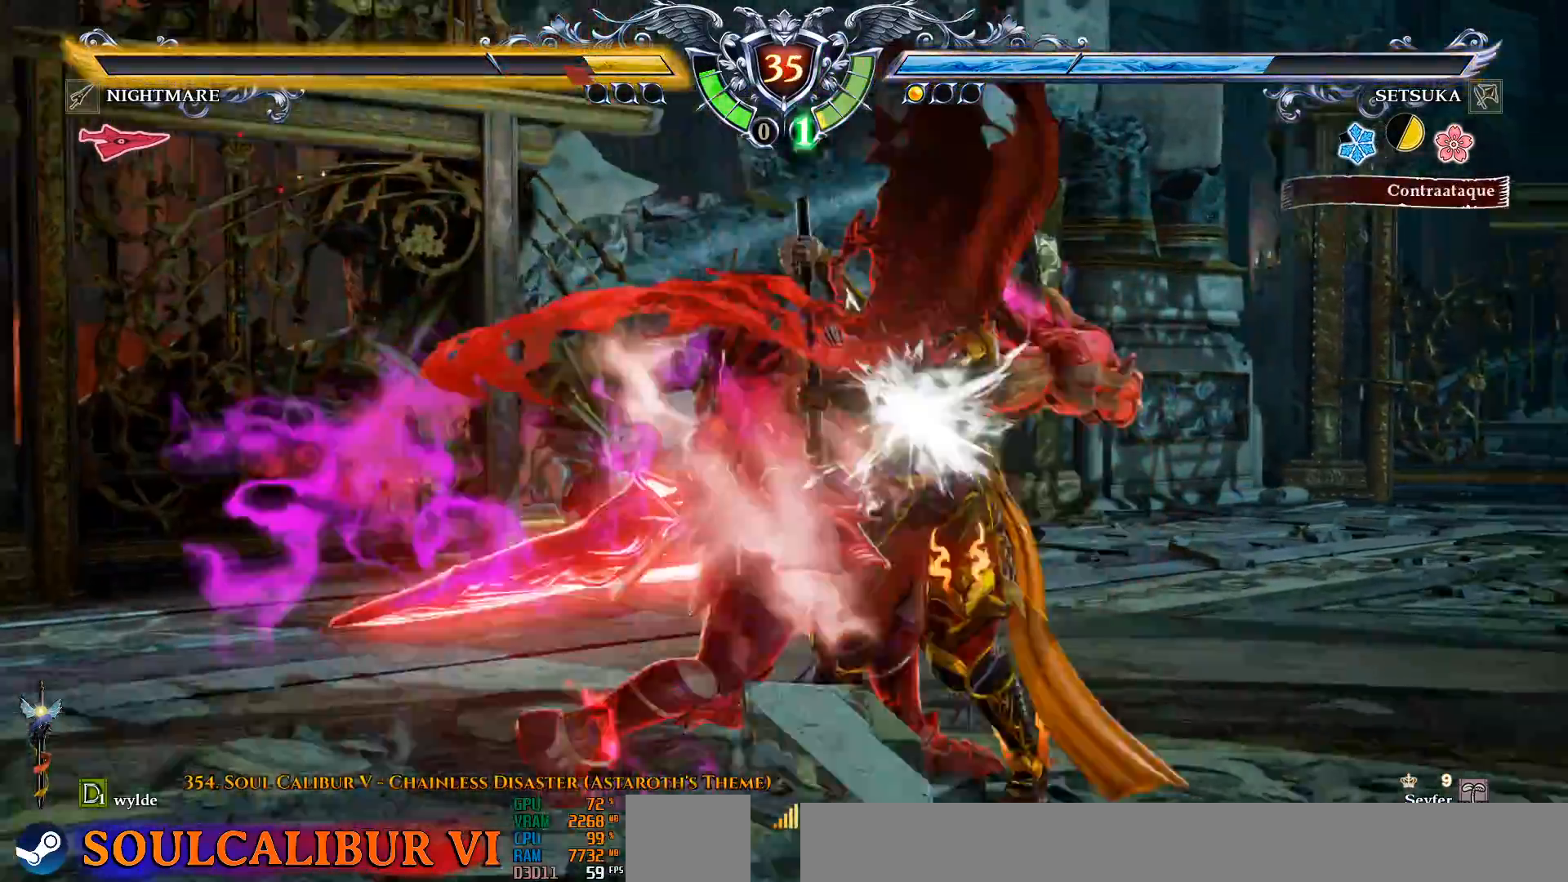
{"dt_ms": 500, "buttons": [], "left_stick": "center", "right_stick": "center", "events": [[67, "CROSS", "down"], [100, "L2", "up"], [133, "DPAD_DOWN", "up"], [150, "DPAD_LEFT", "up"], [333, "CROSS", "up"]]}
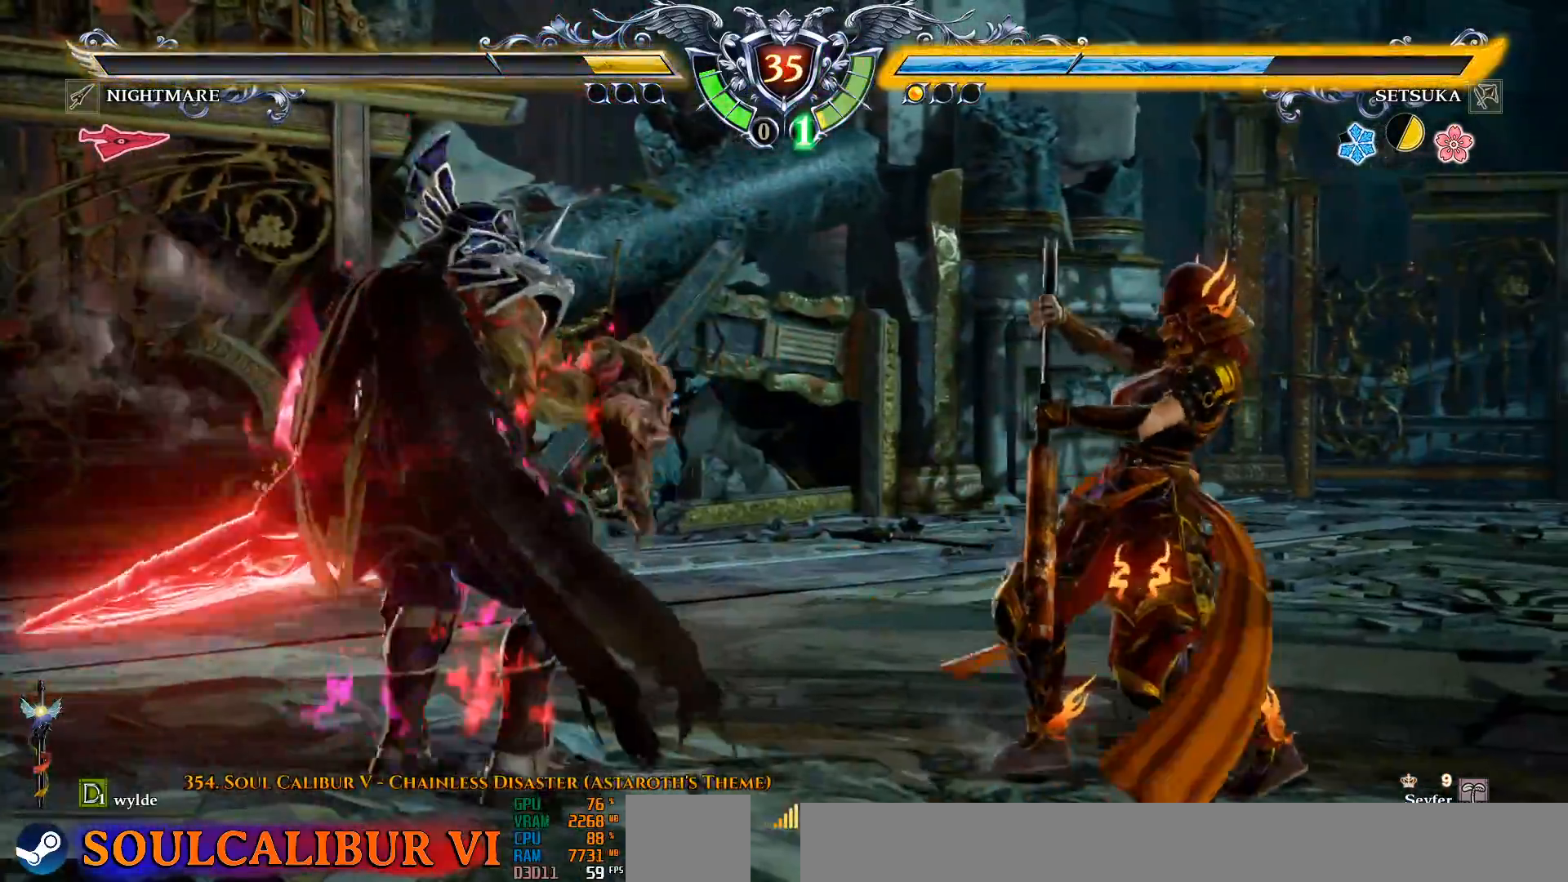
{"dt_ms": 500, "buttons": ["DPAD_LEFT"], "left_stick": "center", "right_stick": "center", "events": [[50, "CROSS", "down"], [350, "CROSS", "up"], [350, "DPAD_LEFT", "down"], [367, "DPAD_DOWN", "down"], [383, "L2", "down"], [483, "DPAD_DOWN", "up"], [483, "L2", "up"]]}
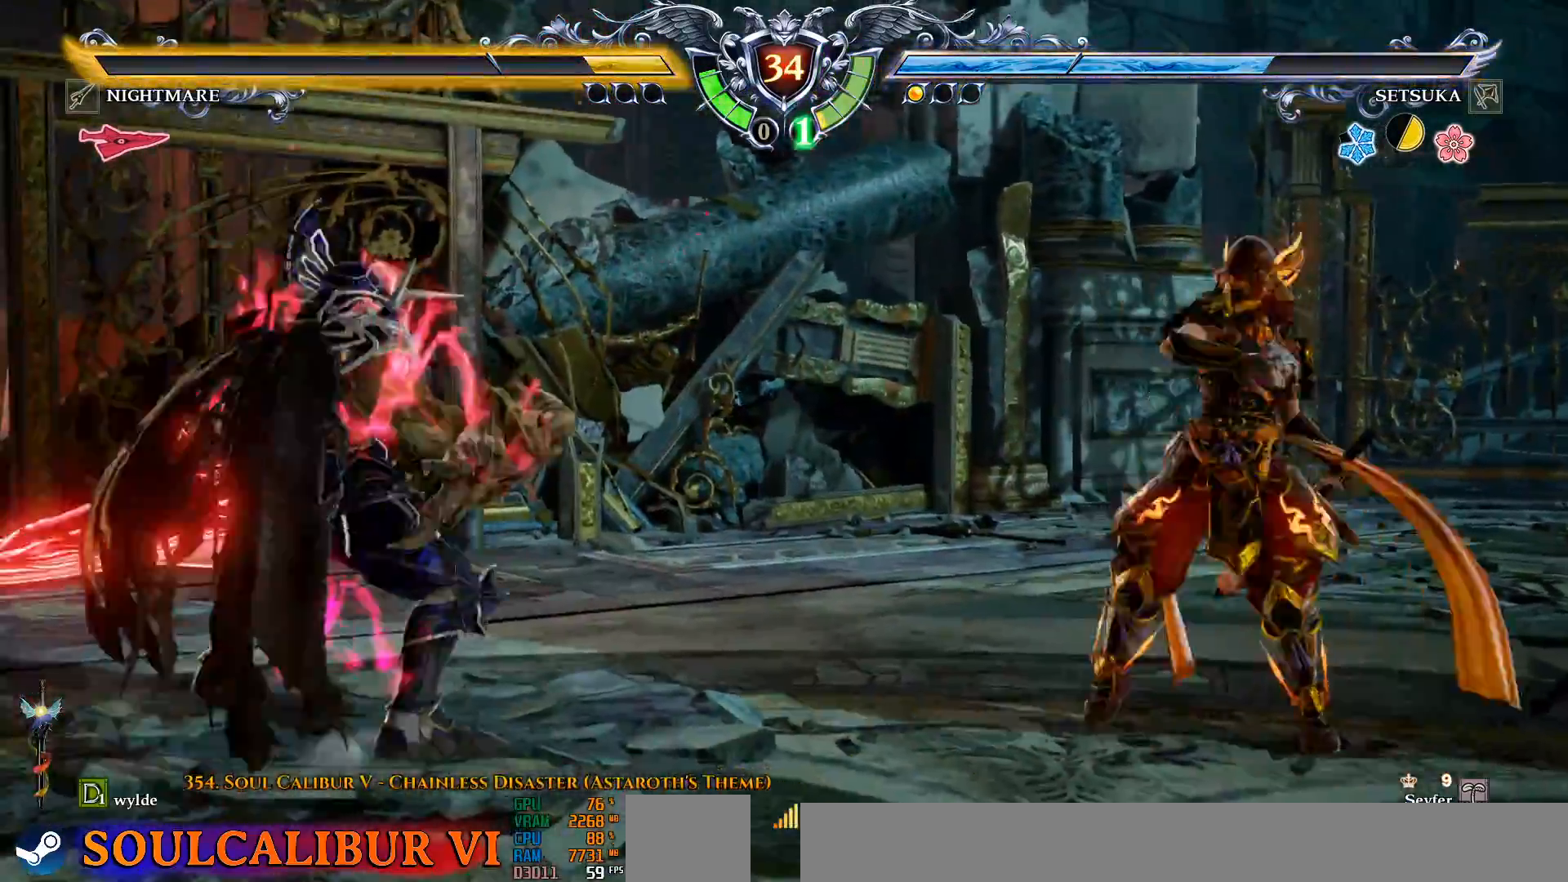
{"dt_ms": 500, "buttons": [], "left_stick": "center", "right_stick": "center", "events": [[17, "DPAD_LEFT", "up"], [267, "CROSS", "down"], [333, "CROSS", "up"]]}
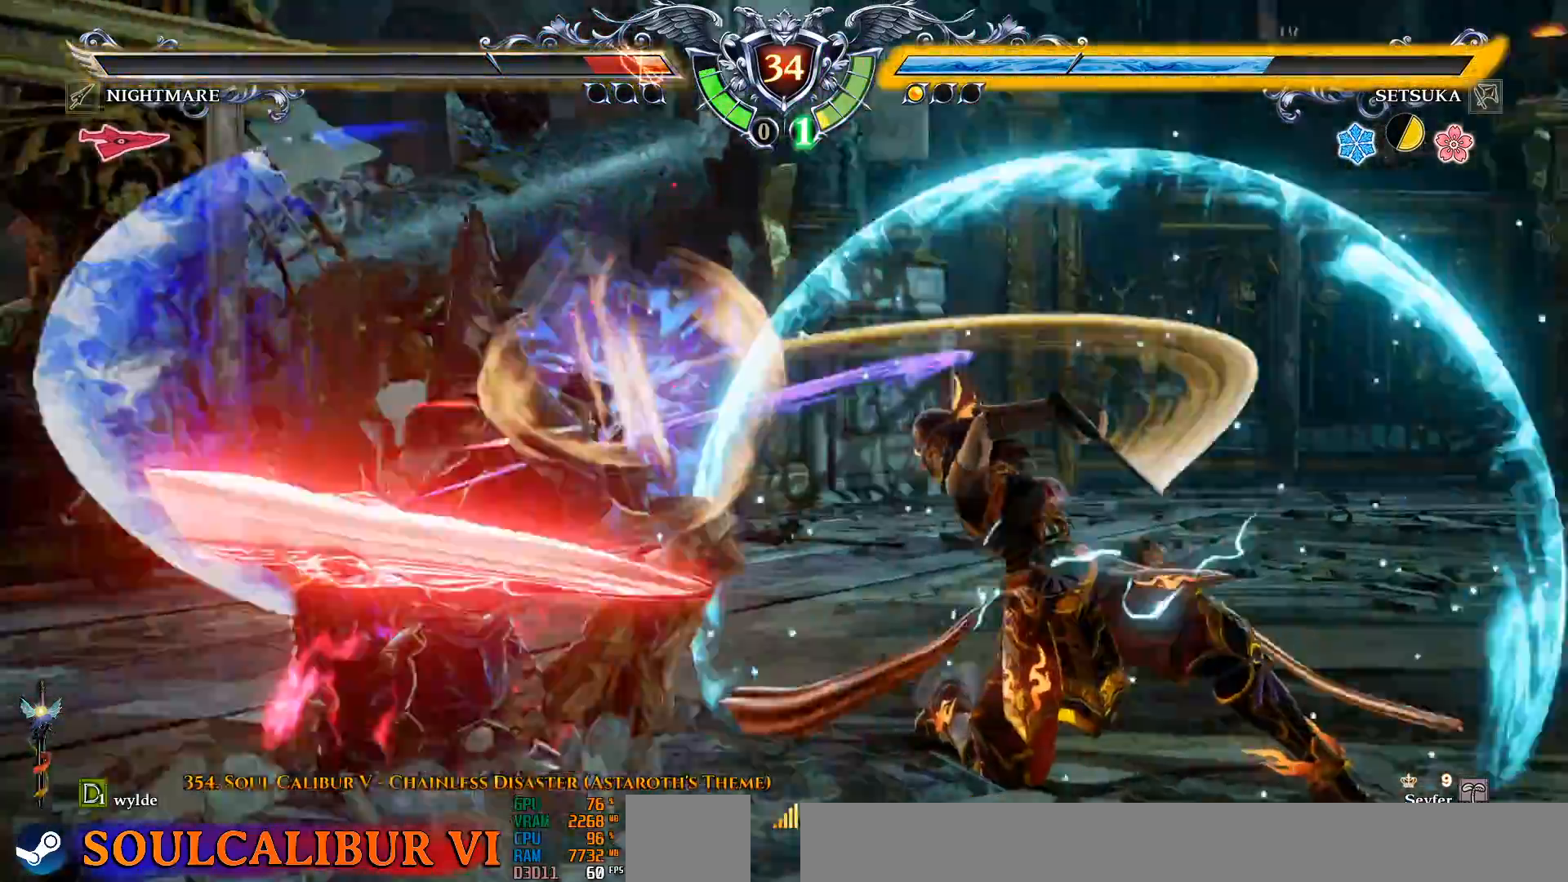
{"dt_ms": 500, "buttons": ["DPAD_DOWN", "DPAD_LEFT"], "left_stick": "center", "right_stick": "center", "events": [[133, "DPAD_DOWN", "down"], [183, "DPAD_LEFT", "down"], [200, "DPAD_DOWN", "up"], [300, "DPAD_DOWN", "down"], [367, "TRIANGLE", "down"], [450, "TRIANGLE", "up"]]}
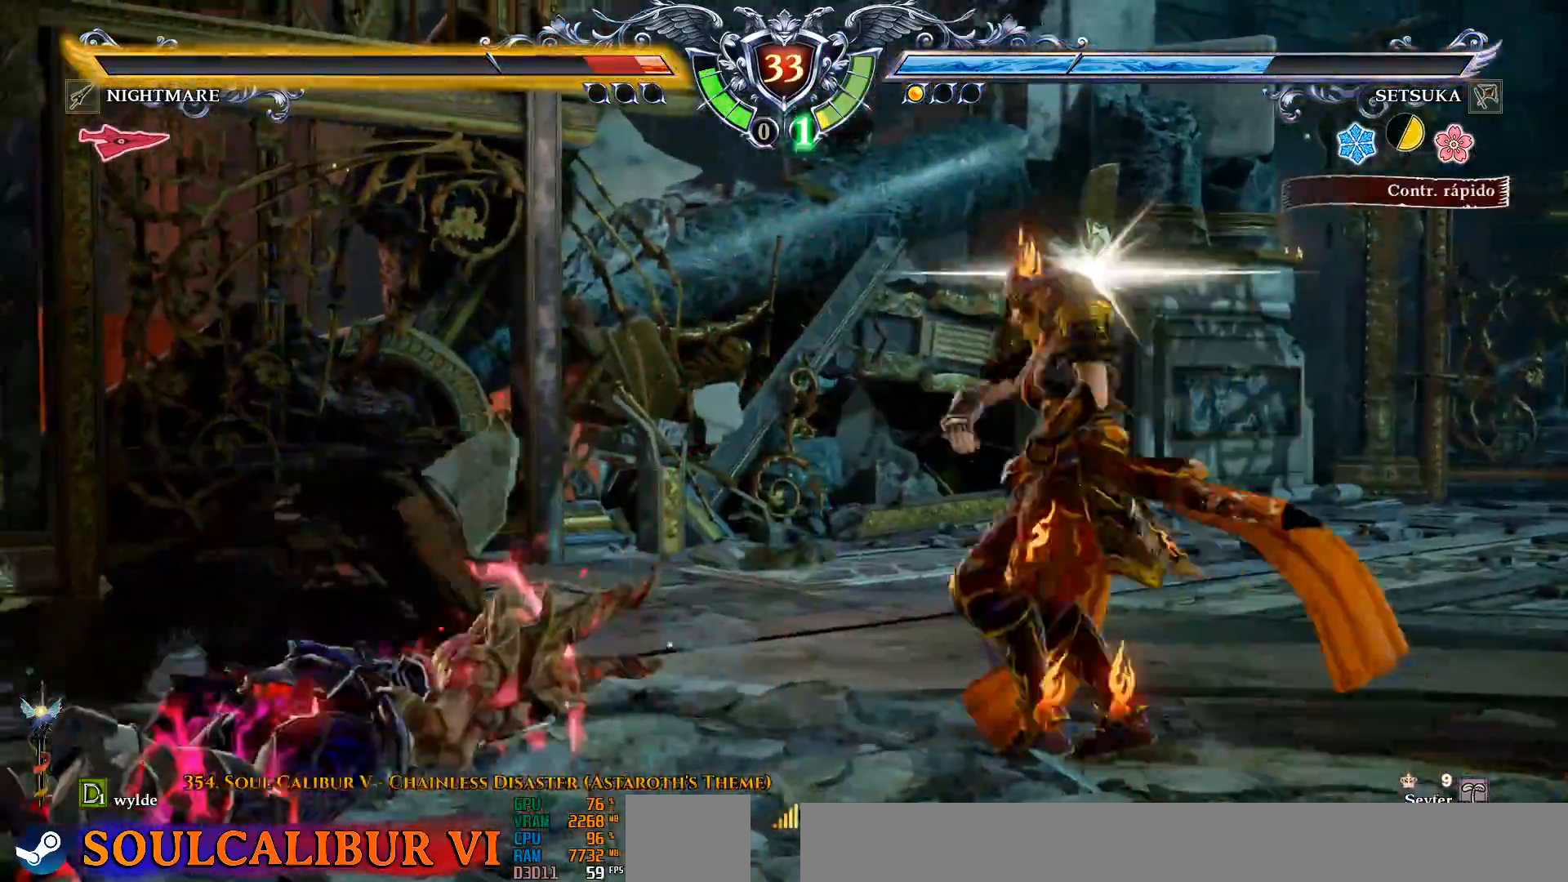
{"dt_ms": 500, "buttons": [], "left_stick": "center", "right_stick": "center", "events": [[33, "TRIANGLE", "down"], [133, "DPAD_DOWN", "up"], [133, "TRIANGLE", "up"], [167, "DPAD_LEFT", "up"]]}
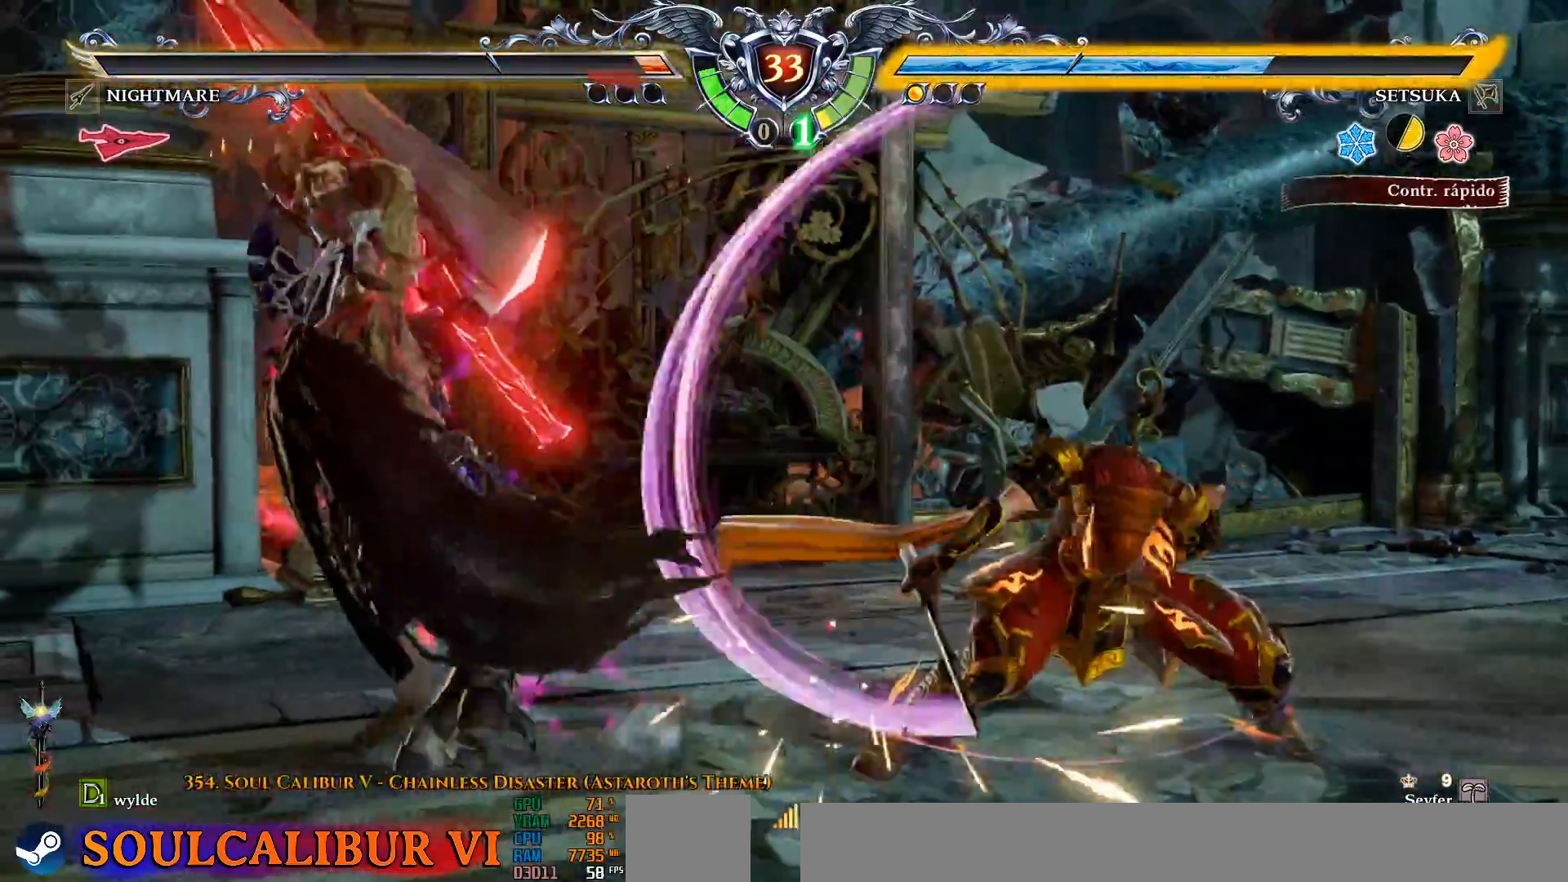
{"dt_ms": 500, "buttons": ["CROSS"], "left_stick": "center", "right_stick": "center", "events": [[117, "CROSS", "down"]]}
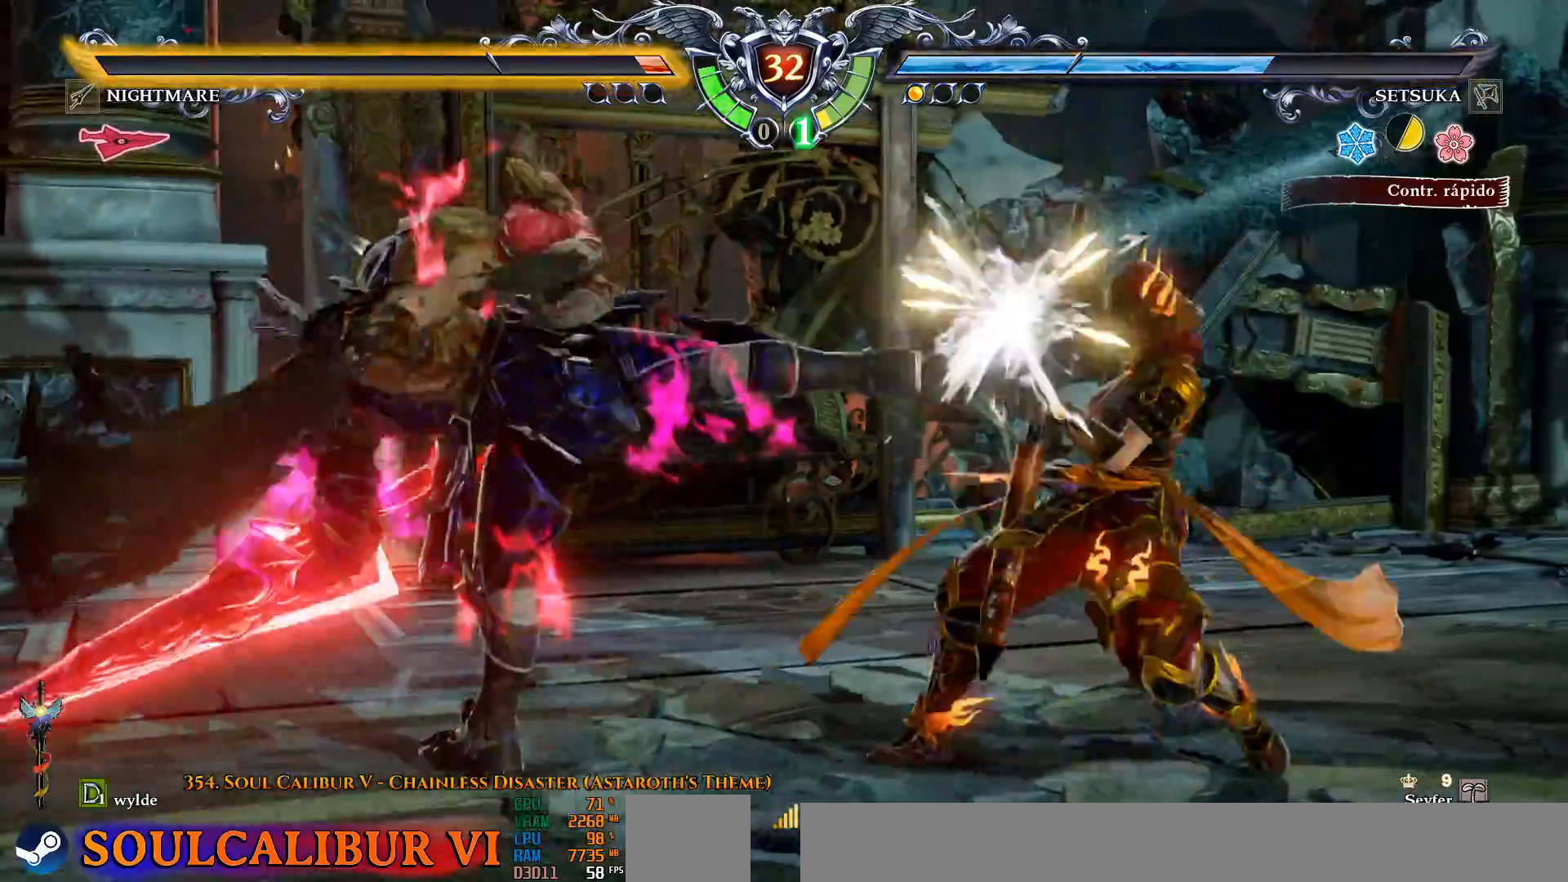
{"dt_ms": 500, "buttons": ["DPAD_UP"], "left_stick": "center", "right_stick": "center", "events": [[183, "CROSS", "up"], [267, "DPAD_RIGHT", "down"], [367, "DPAD_RIGHT", "up"], [450, "DPAD_UP", "down"]]}
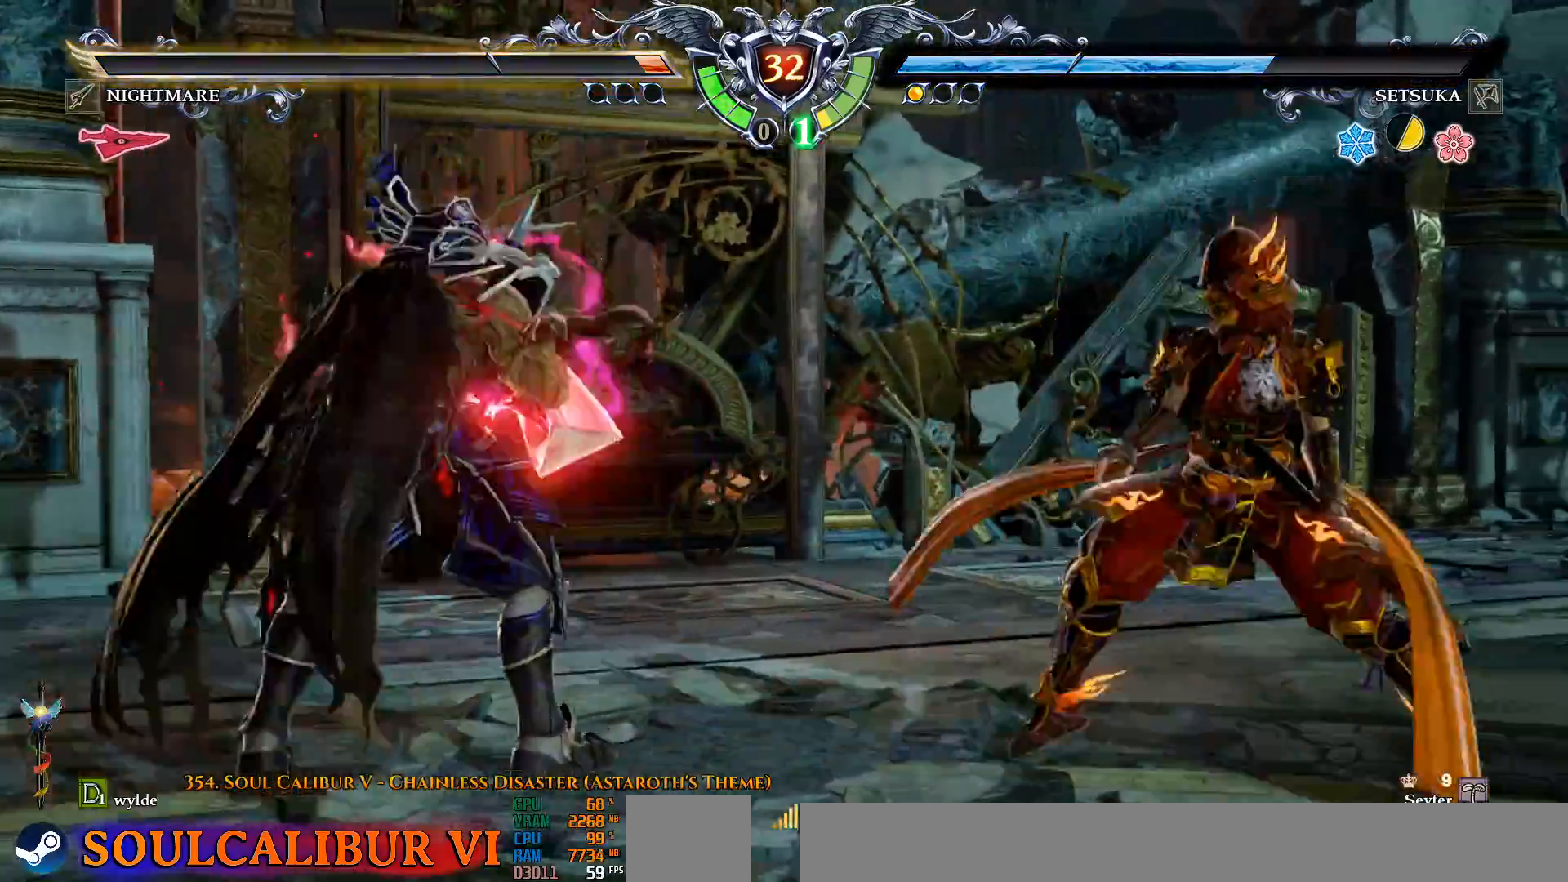
{"dt_ms": 500, "buttons": ["CROSS"], "left_stick": "center", "right_stick": "center", "events": [[50, "DPAD_UP", "up"], [133, "DPAD_LEFT", "down"], [183, "DPAD_DOWN", "down"], [183, "L2", "down"], [283, "L2", "up"], [467, "DPAD_DOWN", "up"], [500, "CROSS", "down"], [500, "DPAD_LEFT", "up"]]}
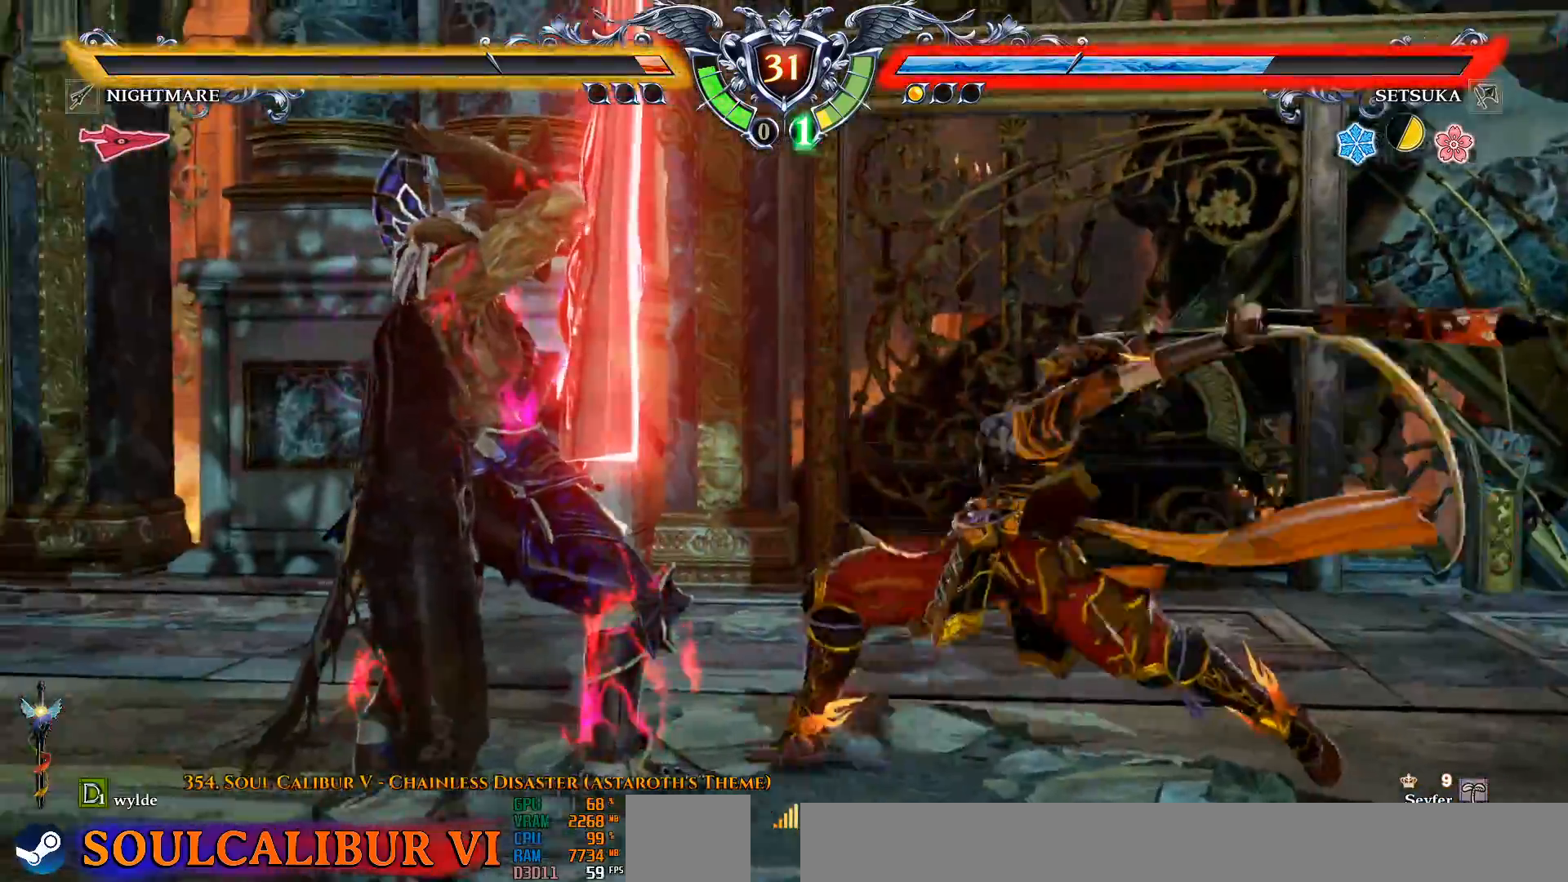
{"dt_ms": 500, "buttons": ["CROSS"], "left_stick": "center", "right_stick": "center", "events": [[83, "CROSS", "up"], [483, "CROSS", "down"]]}
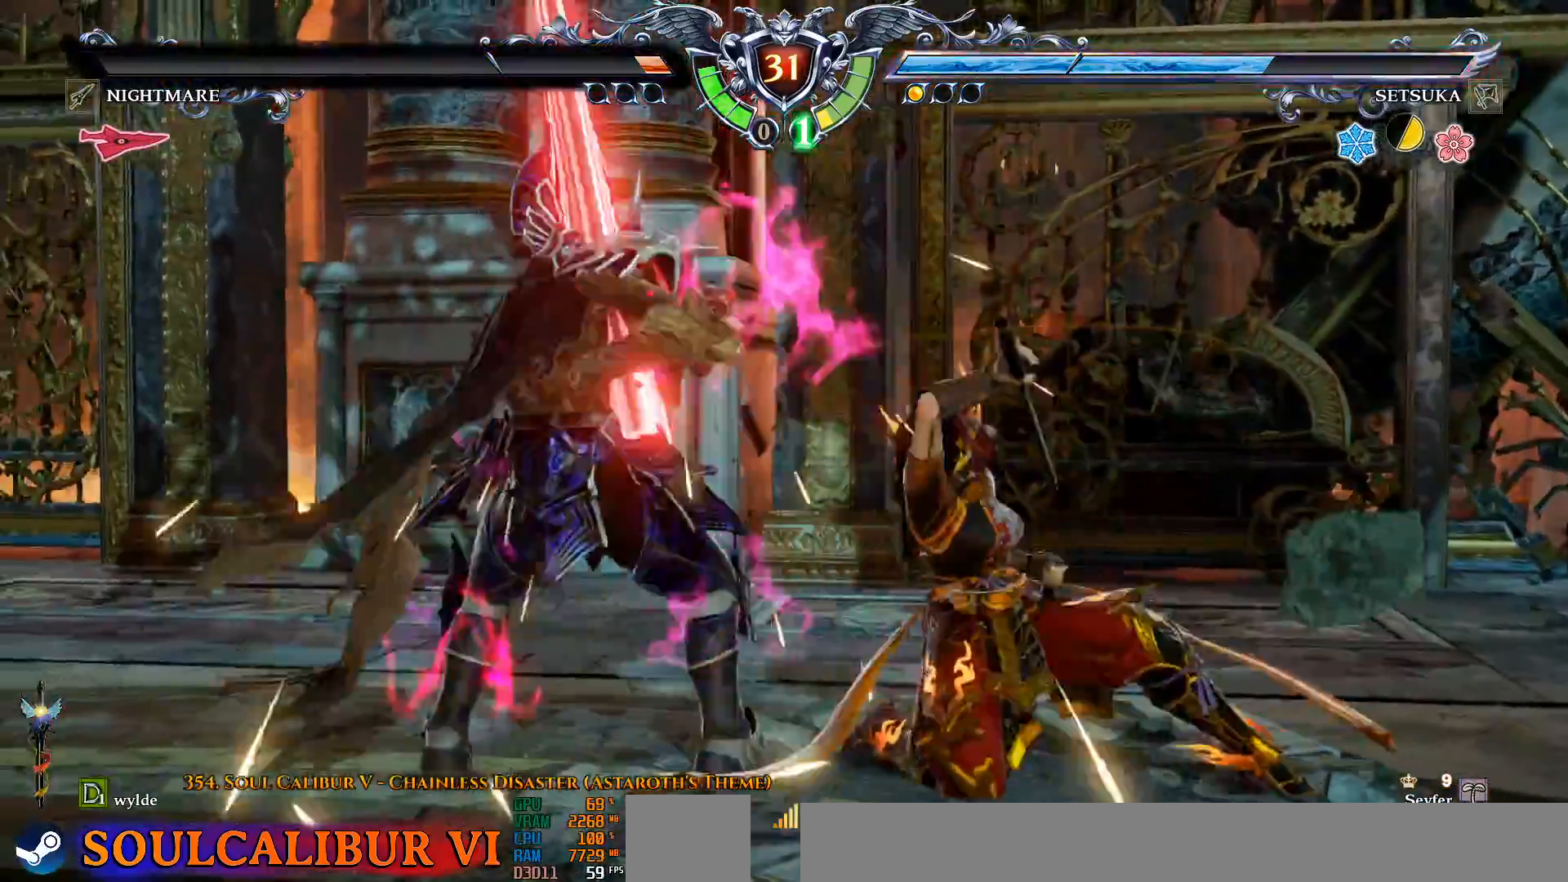
{"dt_ms": 500, "buttons": ["CROSS"], "left_stick": "center", "right_stick": "center", "events": [[167, "SQUARE", "down"], [267, "SQUARE", "up"]]}